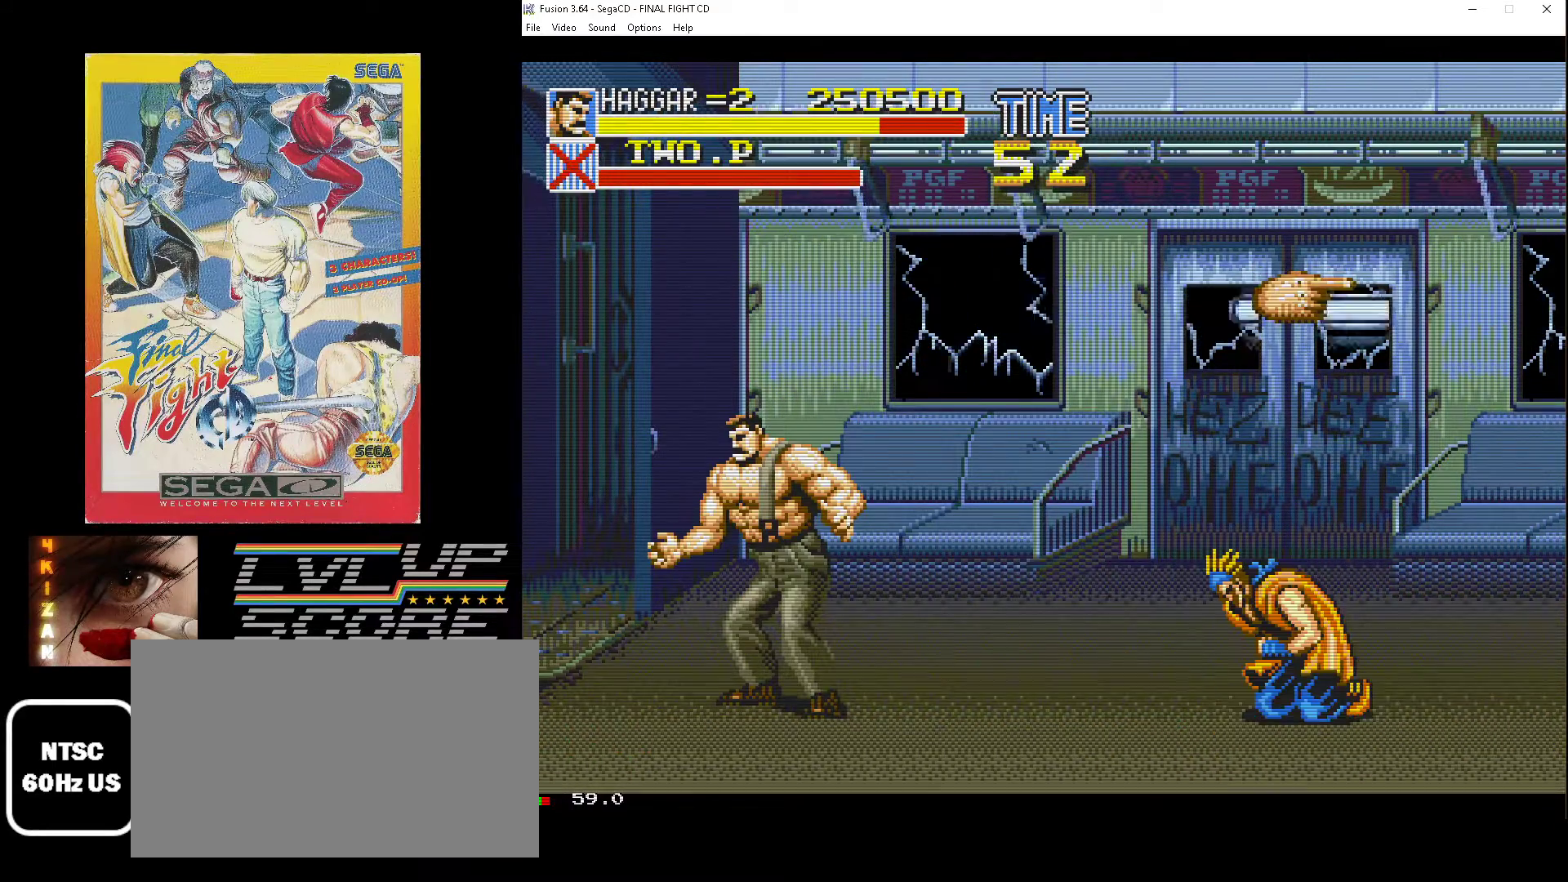
Gameplay with a controller (Xbox layout); each line is a JSON object with the inputs held at the frame after it. "events" lists button and stick changes between this image and that frame as [ms after this image, input, new state], when the widget could be followed in between. Not read: L1 L2 L3 R1 R2 R3.
{"buttons": ["DPAD_UP", "DPAD_RIGHT"], "events": [[333, "DPAD_RIGHT", "down"], [450, "DPAD_UP", "down"]]}
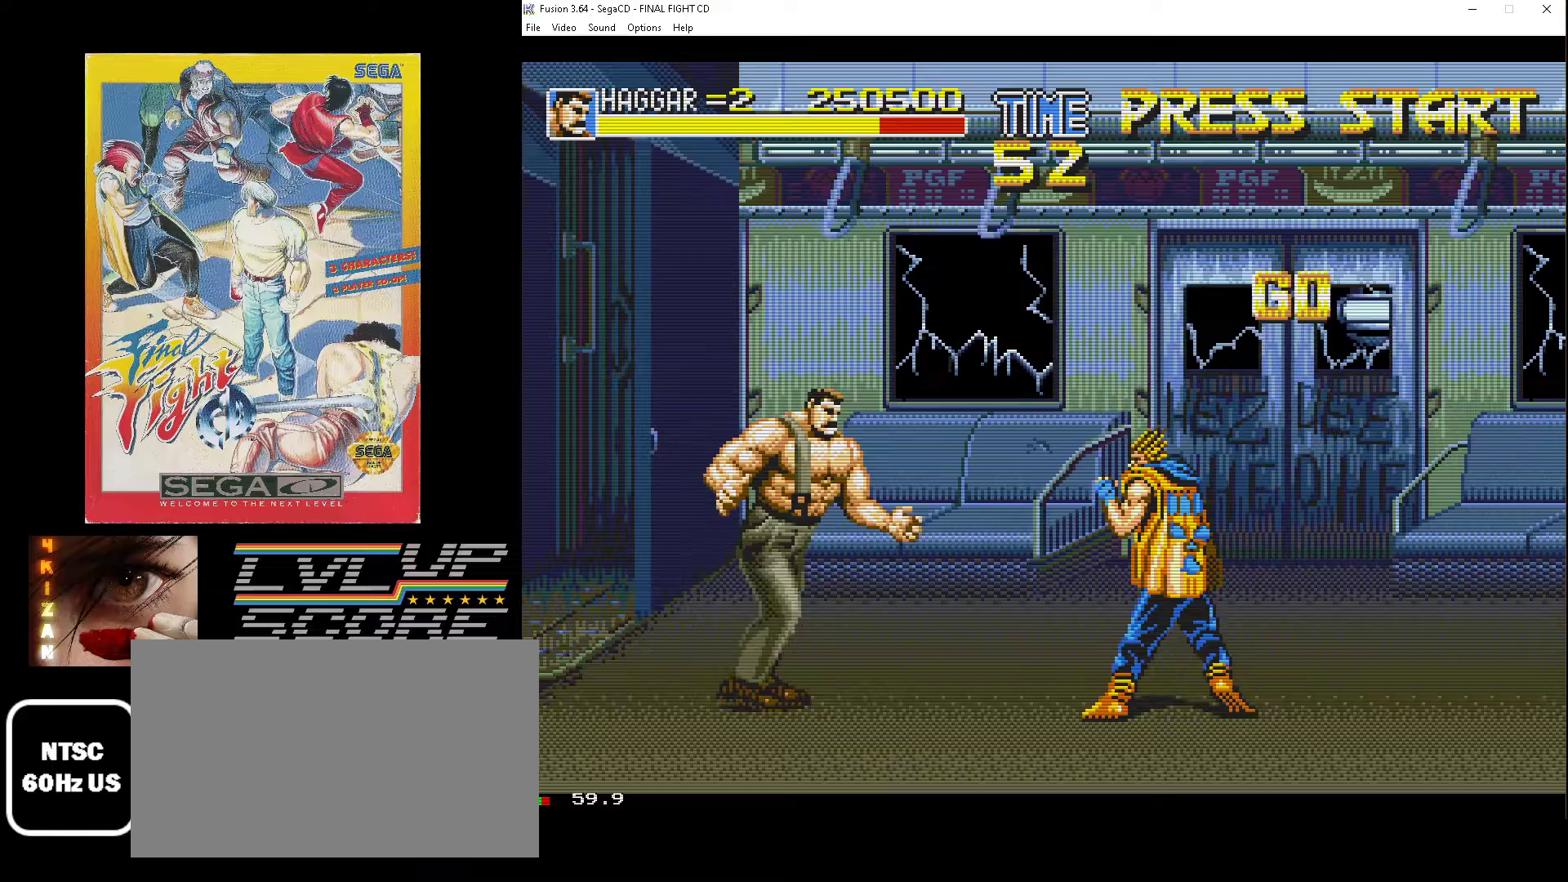
{"buttons": ["DPAD_RIGHT"], "events": [[33, "B", "down"], [50, "DPAD_UP", "up"], [150, "B", "up"]]}
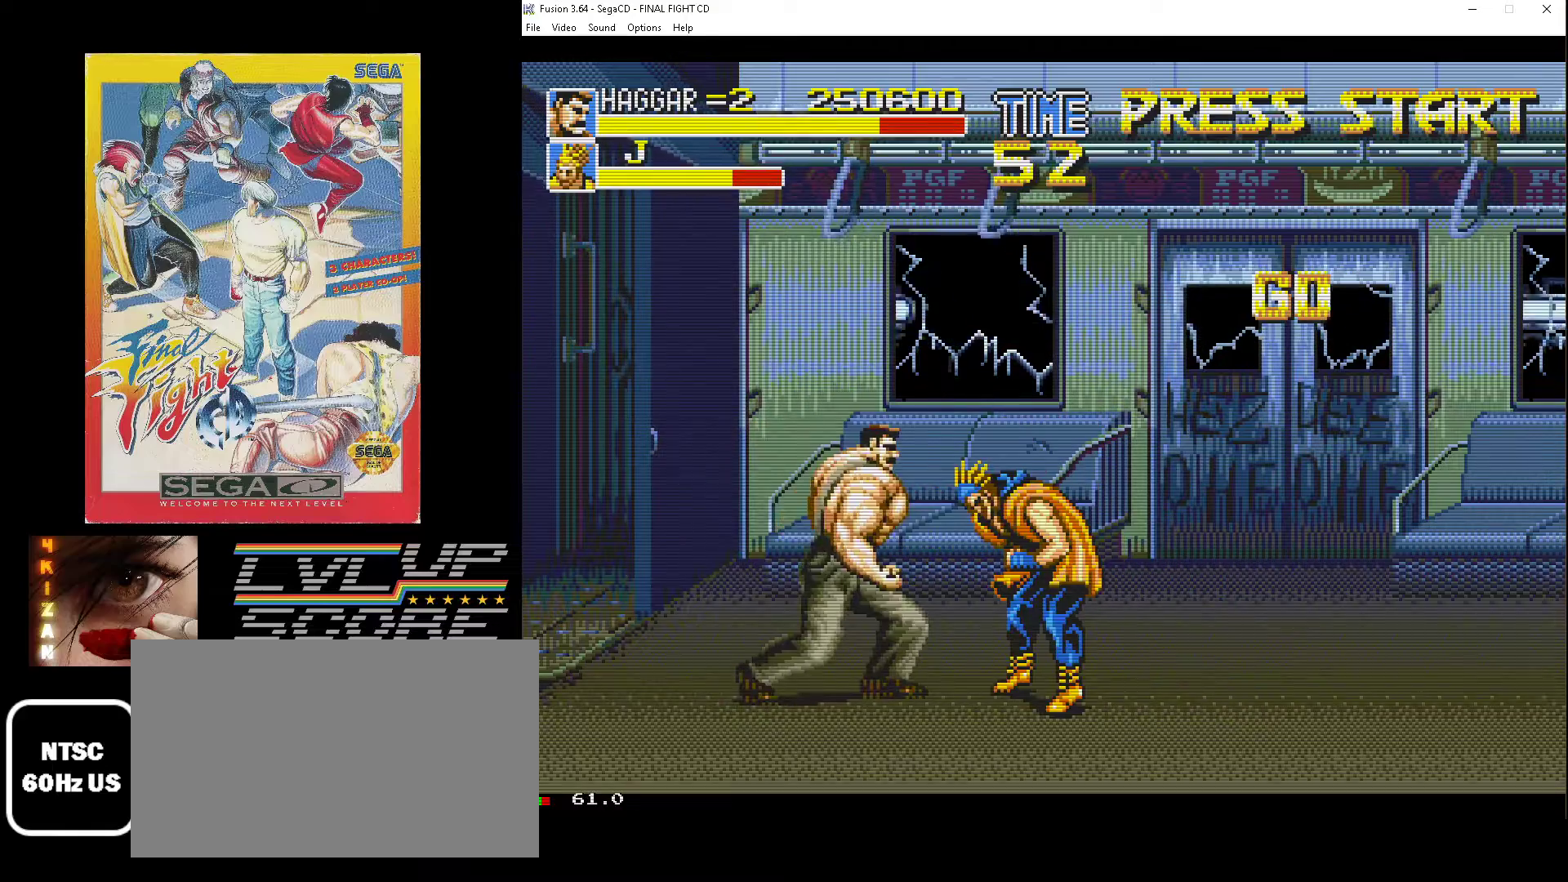
{"buttons": ["B", "DPAD_LEFT"], "events": [[433, "DPAD_DOWN", "down"], [450, "DPAD_DOWN", "up"], [450, "DPAD_LEFT", "down"], [450, "DPAD_RIGHT", "up"], [500, "B", "down"]]}
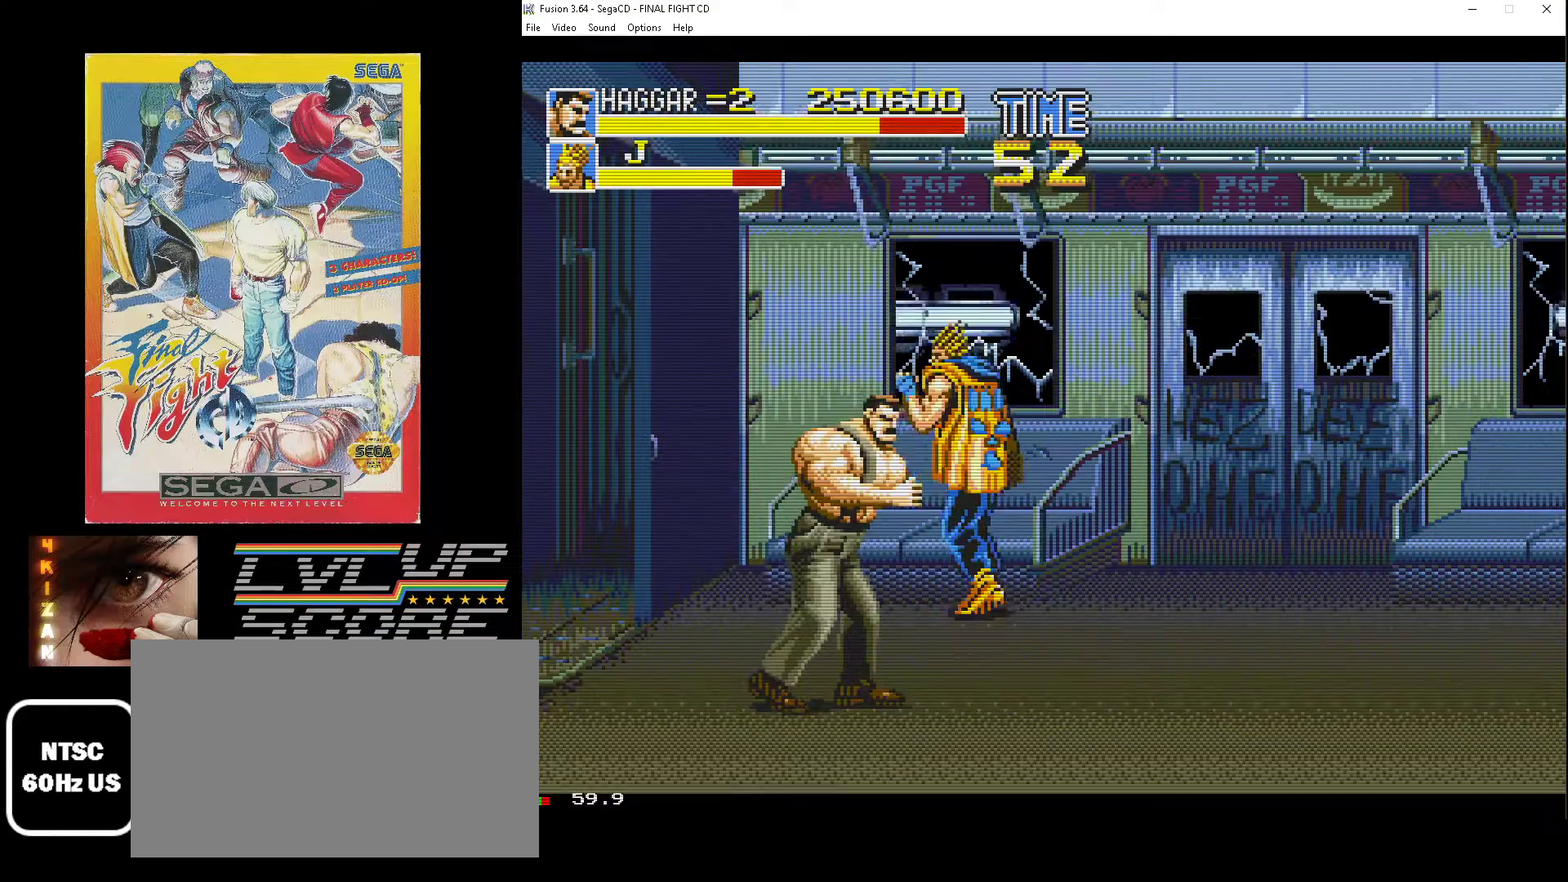
{"buttons": ["B", "DPAD_LEFT"], "events": [[67, "B", "up"], [150, "B", "down"], [217, "B", "up"], [267, "B", "down"]]}
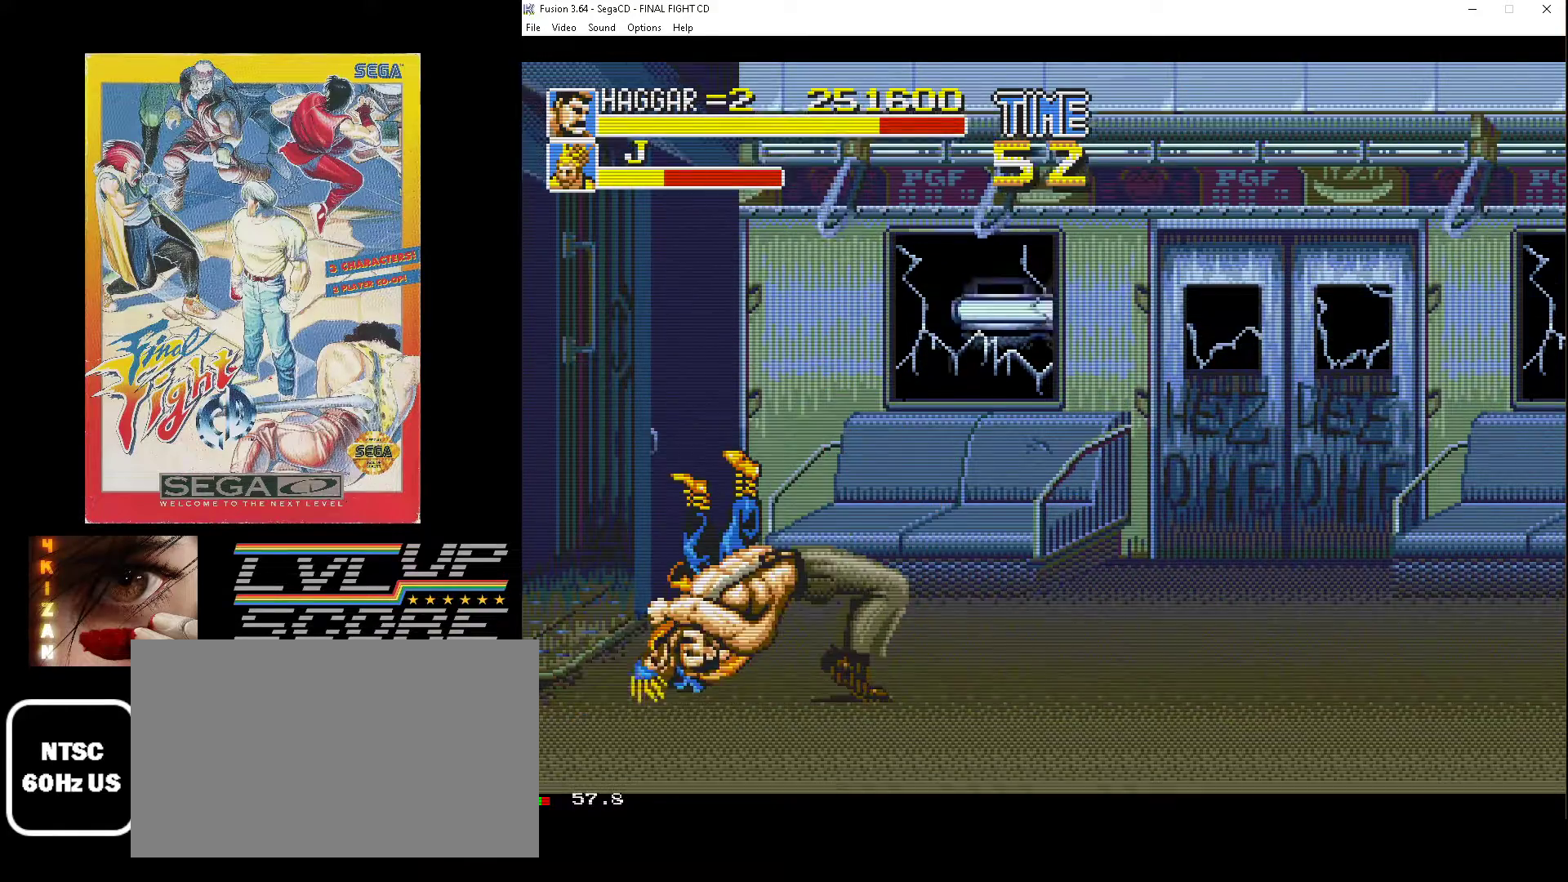
{"buttons": ["DPAD_DOWN", "DPAD_RIGHT"], "events": [[17, "B", "up"], [33, "DPAD_LEFT", "up"], [333, "DPAD_DOWN", "down"], [333, "DPAD_RIGHT", "down"]]}
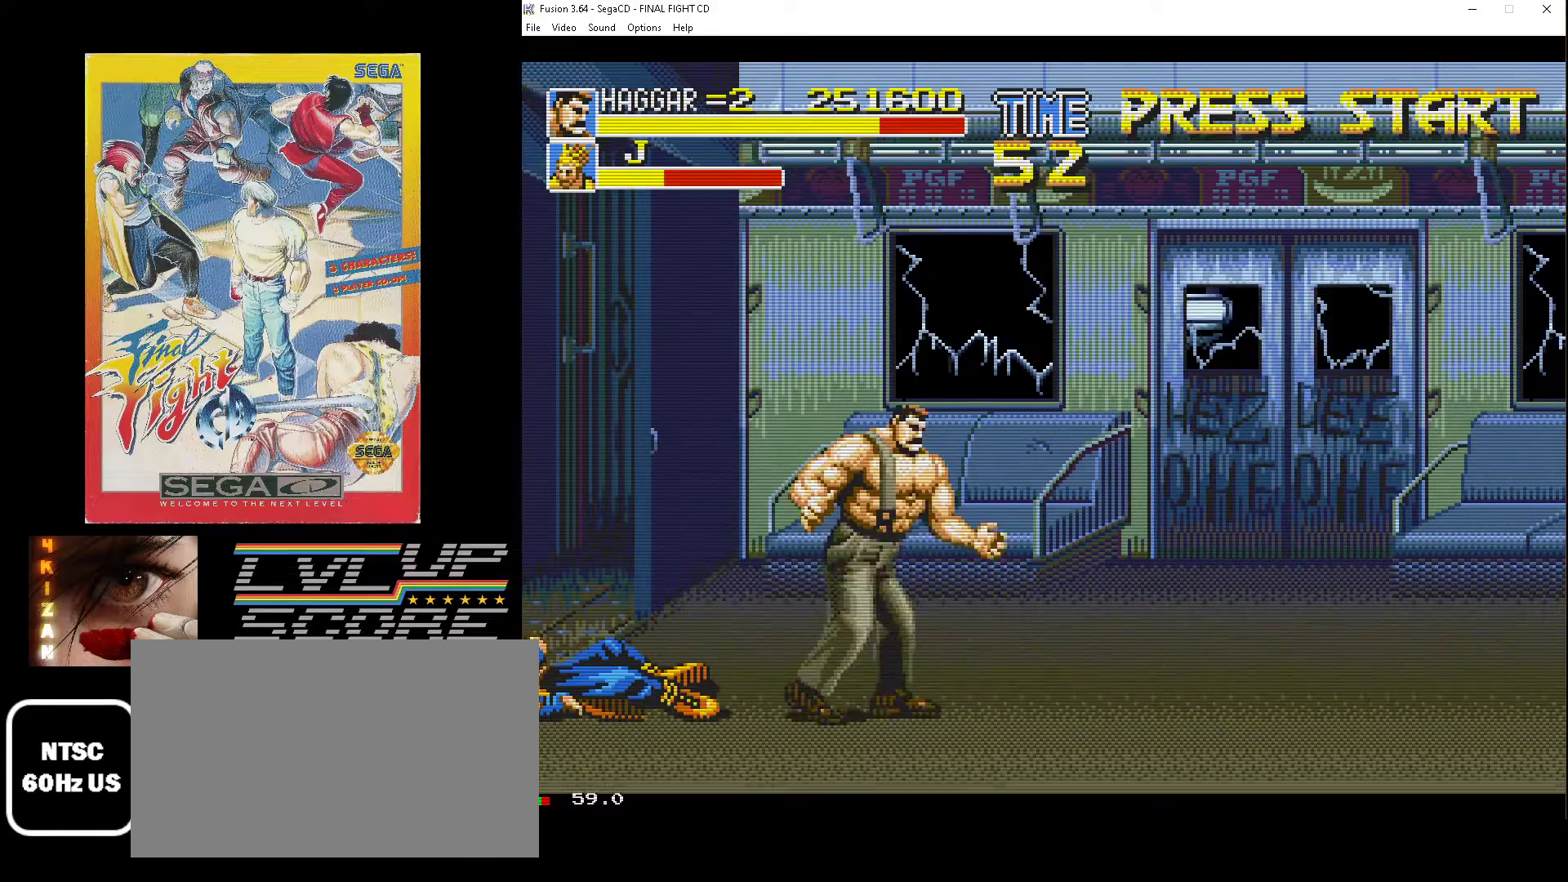
{"buttons": ["DPAD_DOWN", "DPAD_LEFT"], "events": [[217, "DPAD_RIGHT", "up"], [283, "DPAD_LEFT", "down"]]}
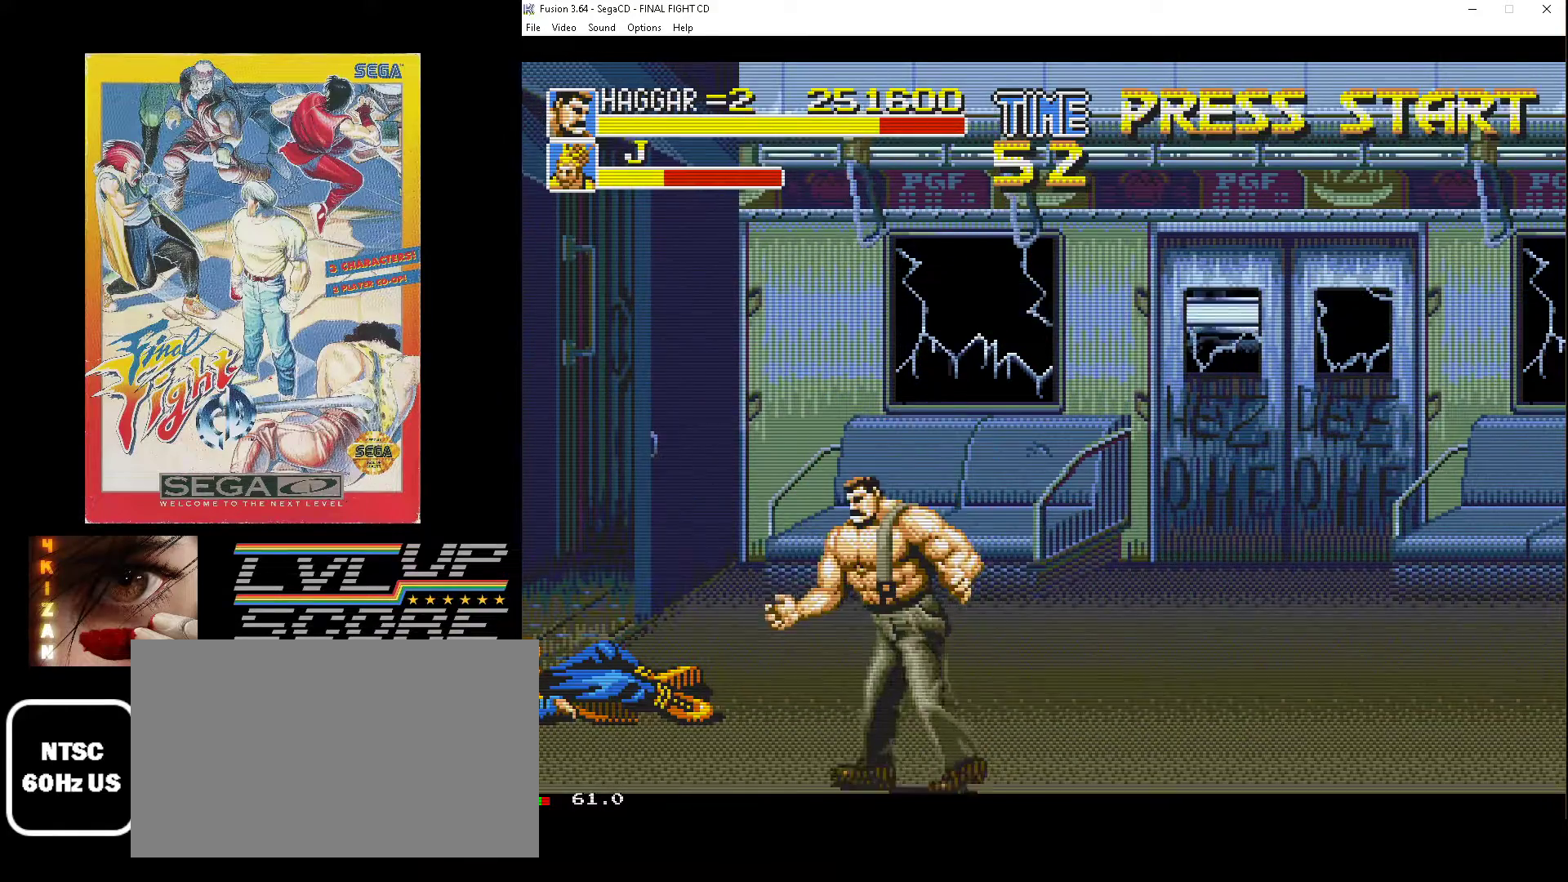
{"buttons": ["DPAD_LEFT"], "events": [[67, "DPAD_DOWN", "up"], [133, "DPAD_UP", "down"], [400, "DPAD_UP", "up"]]}
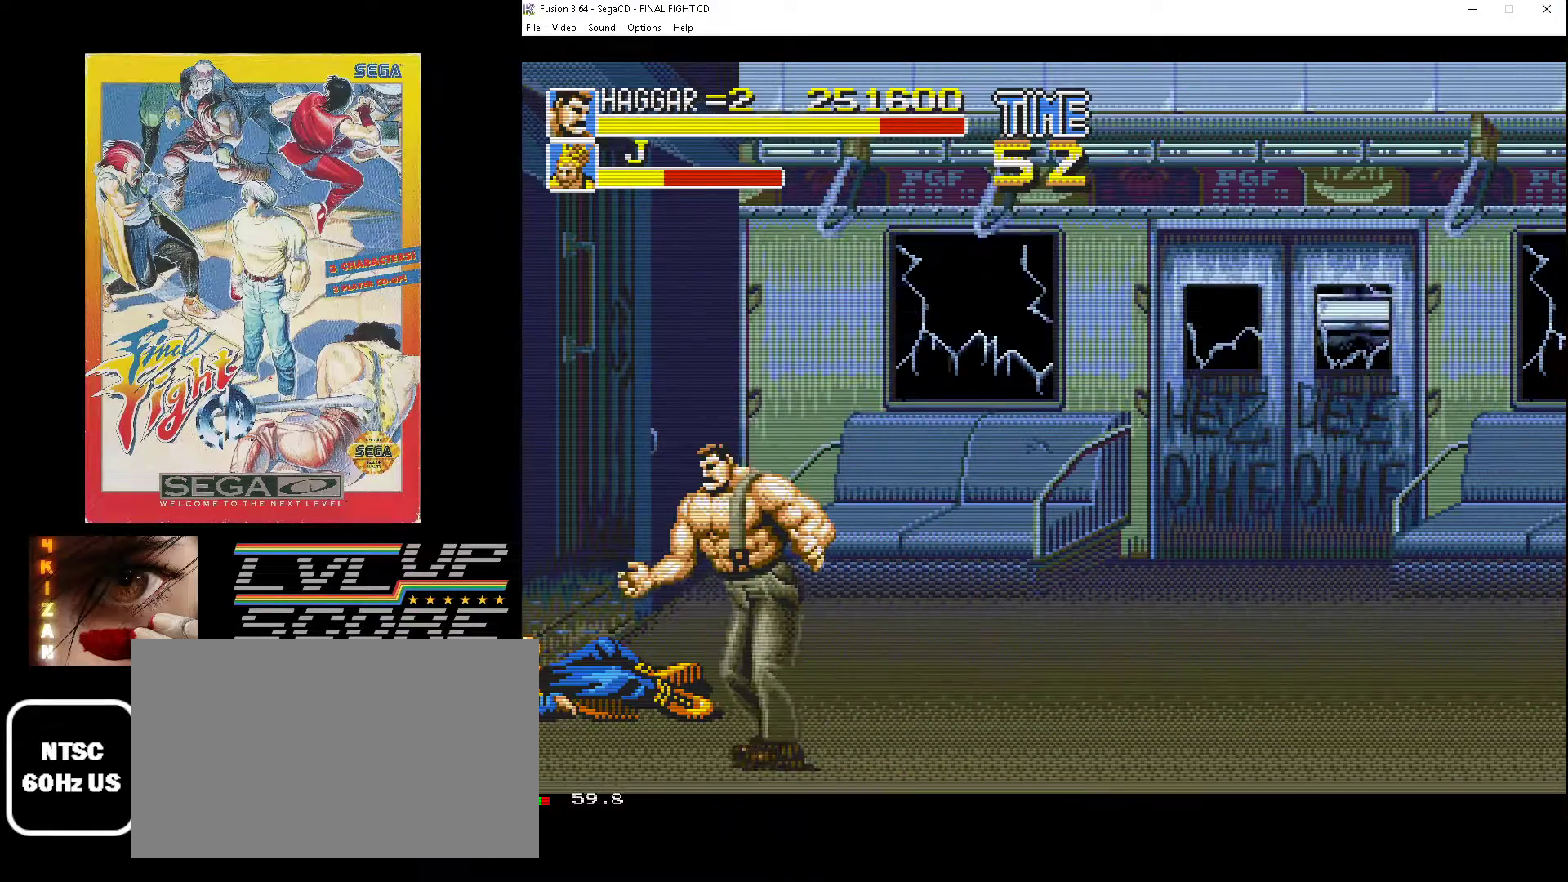
{"buttons": ["DPAD_UP", "DPAD_LEFT"], "events": [[83, "DPAD_UP", "down"], [217, "DPAD_LEFT", "up"], [217, "DPAD_UP", "up"], [467, "DPAD_LEFT", "down"], [467, "DPAD_UP", "down"]]}
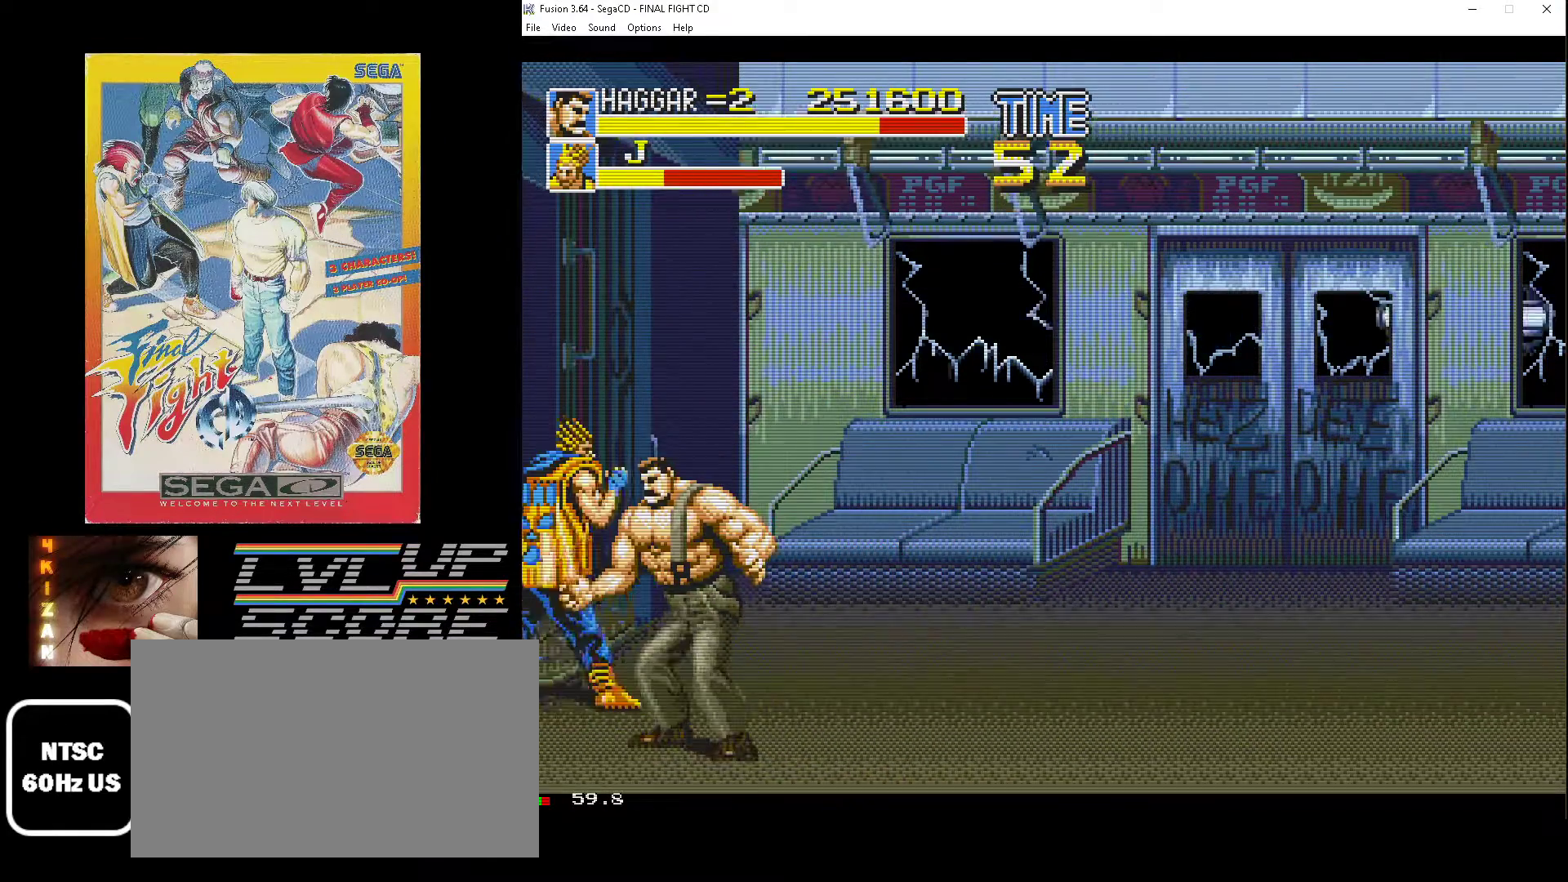
{"buttons": ["B", "DPAD_DOWN", "DPAD_RIGHT"], "events": [[217, "DPAD_LEFT", "up"], [233, "DPAD_RIGHT", "down"], [250, "DPAD_UP", "up"], [300, "B", "down"], [367, "B", "up"], [450, "B", "down"], [500, "DPAD_DOWN", "down"]]}
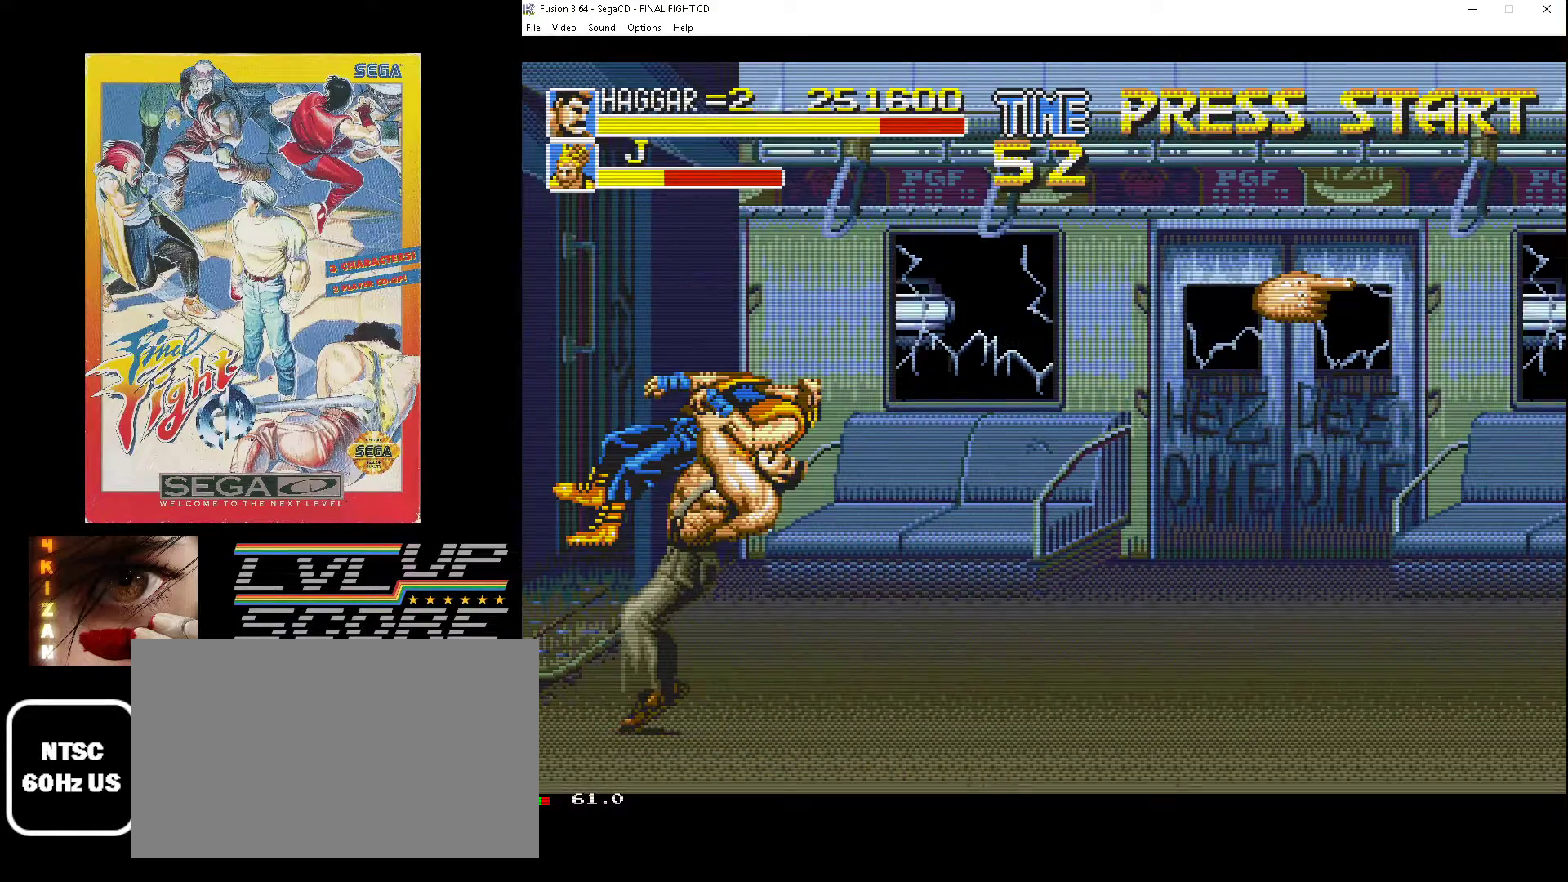
{"buttons": [], "events": [[17, "B", "up"], [83, "B", "down"], [317, "DPAD_DOWN", "up"], [350, "B", "up"], [500, "DPAD_RIGHT", "up"]]}
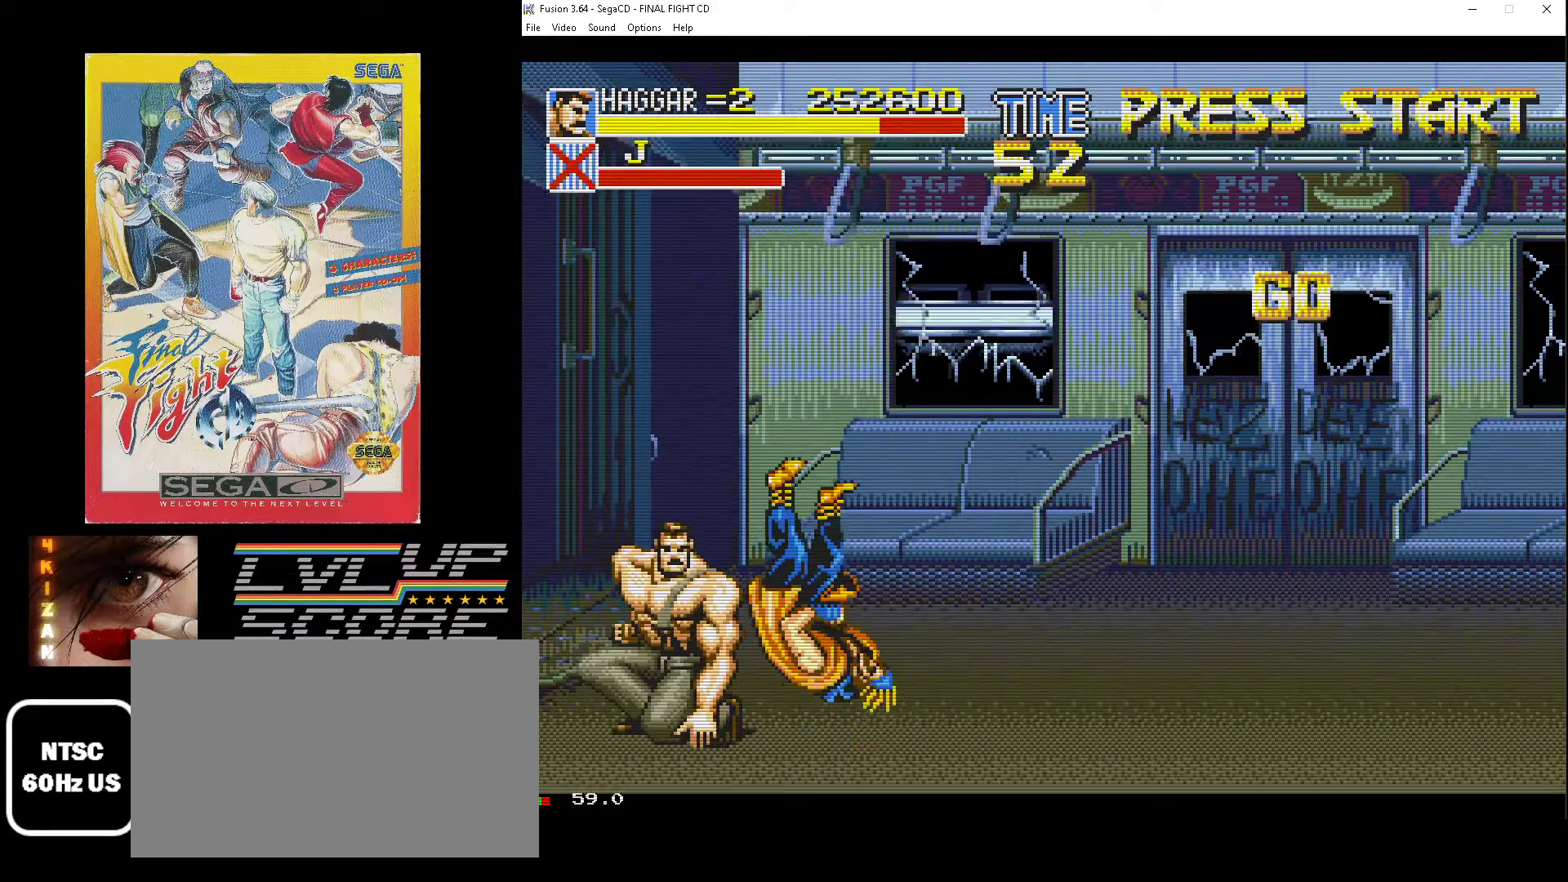
{"buttons": ["DPAD_RIGHT"], "events": [[233, "DPAD_RIGHT", "down"]]}
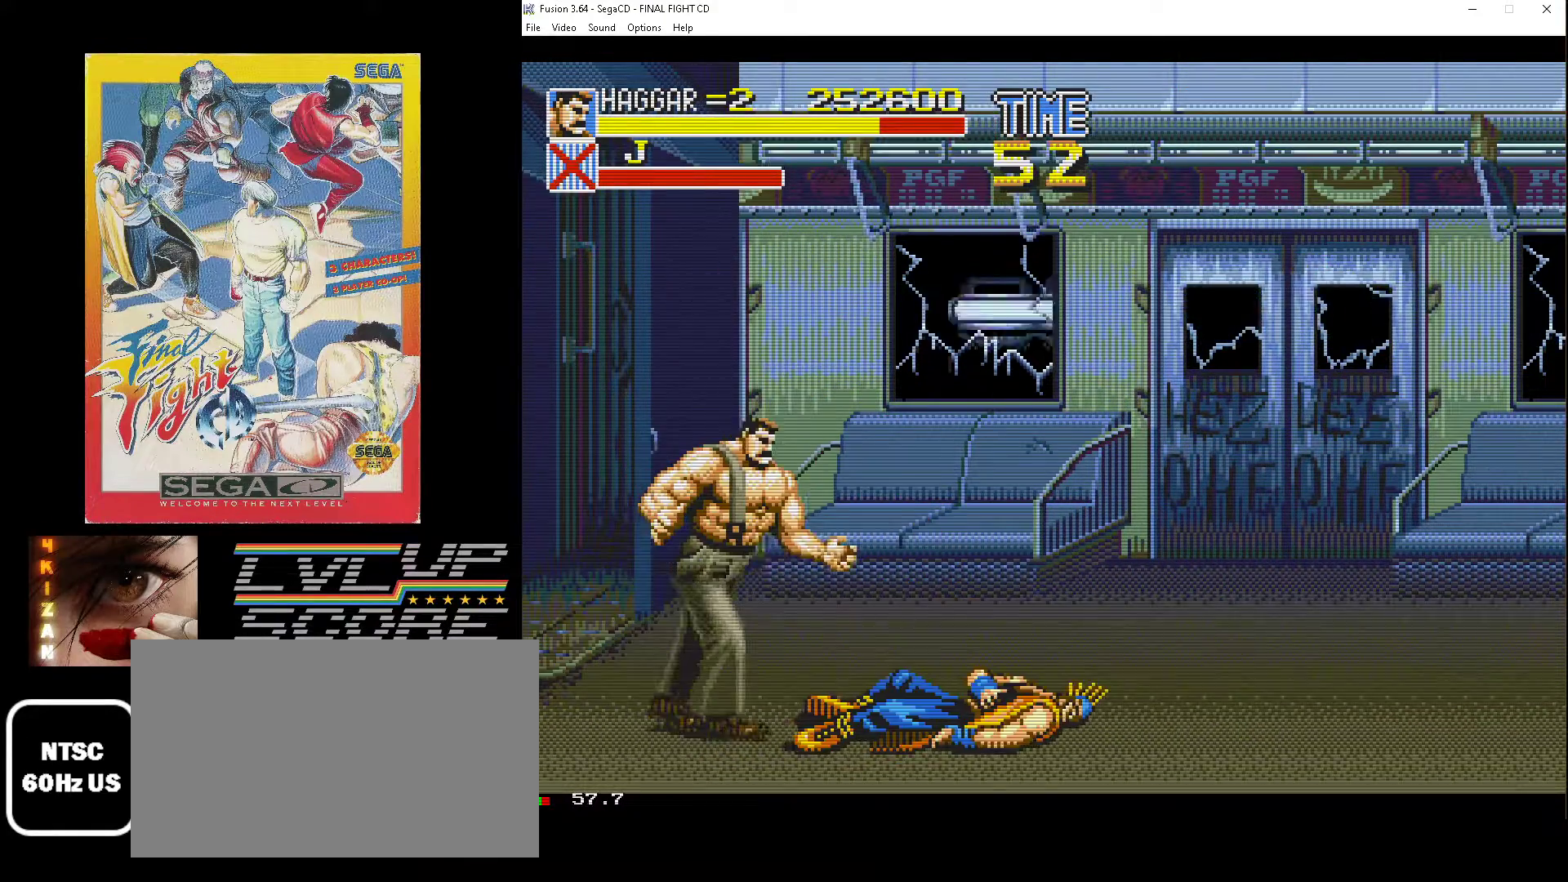
{"buttons": ["DPAD_DOWN", "DPAD_RIGHT"], "events": [[400, "DPAD_DOWN", "down"]]}
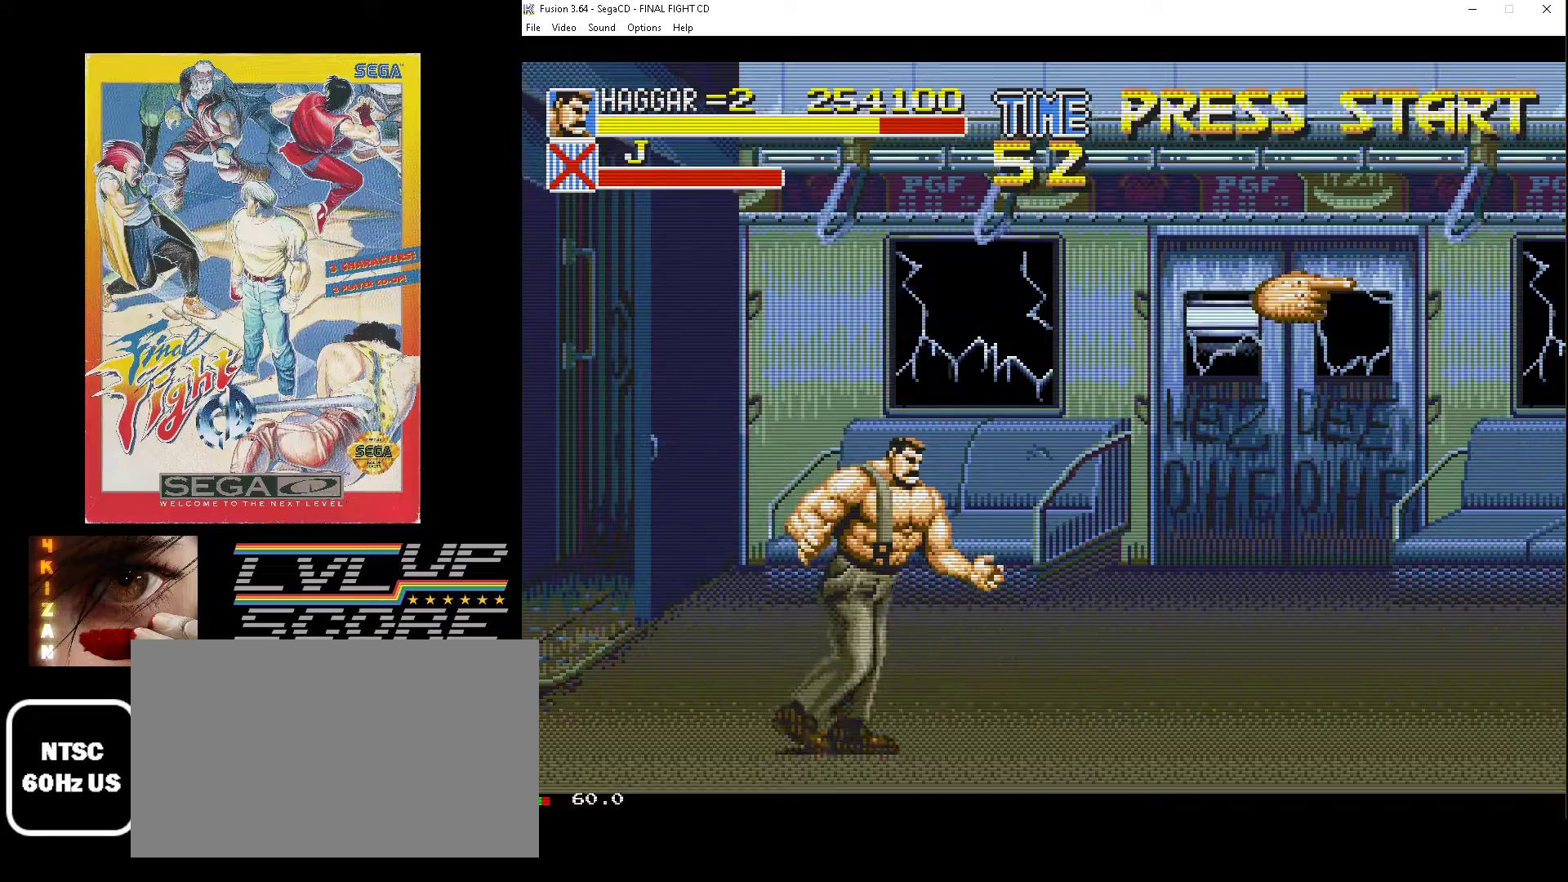
{"buttons": ["DPAD_DOWN", "DPAD_RIGHT"], "events": []}
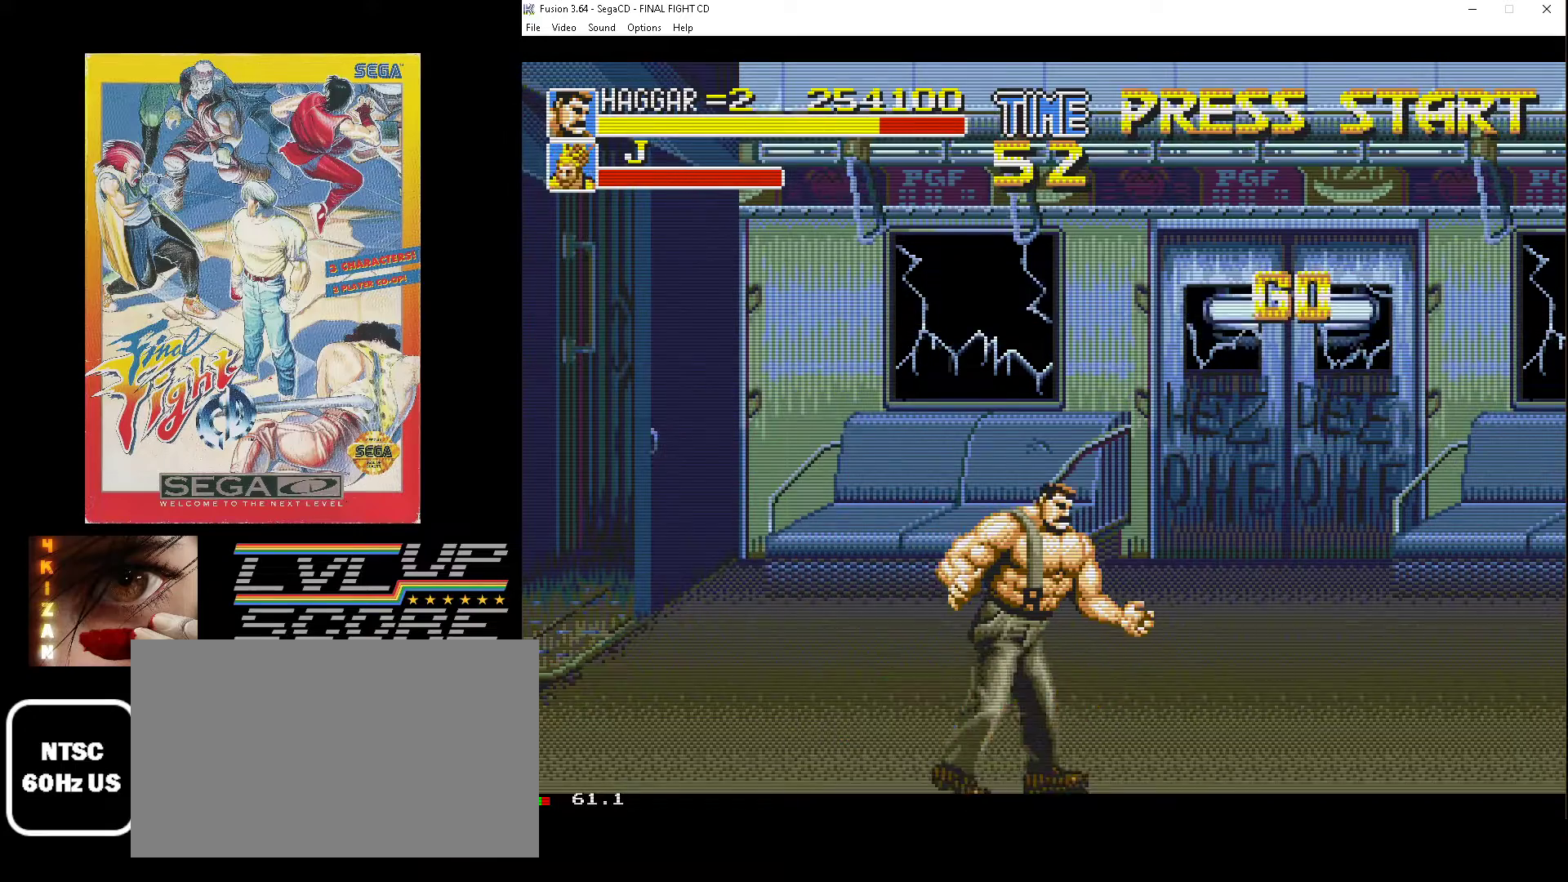
{"buttons": ["DPAD_RIGHT"], "events": [[250, "DPAD_DOWN", "up"]]}
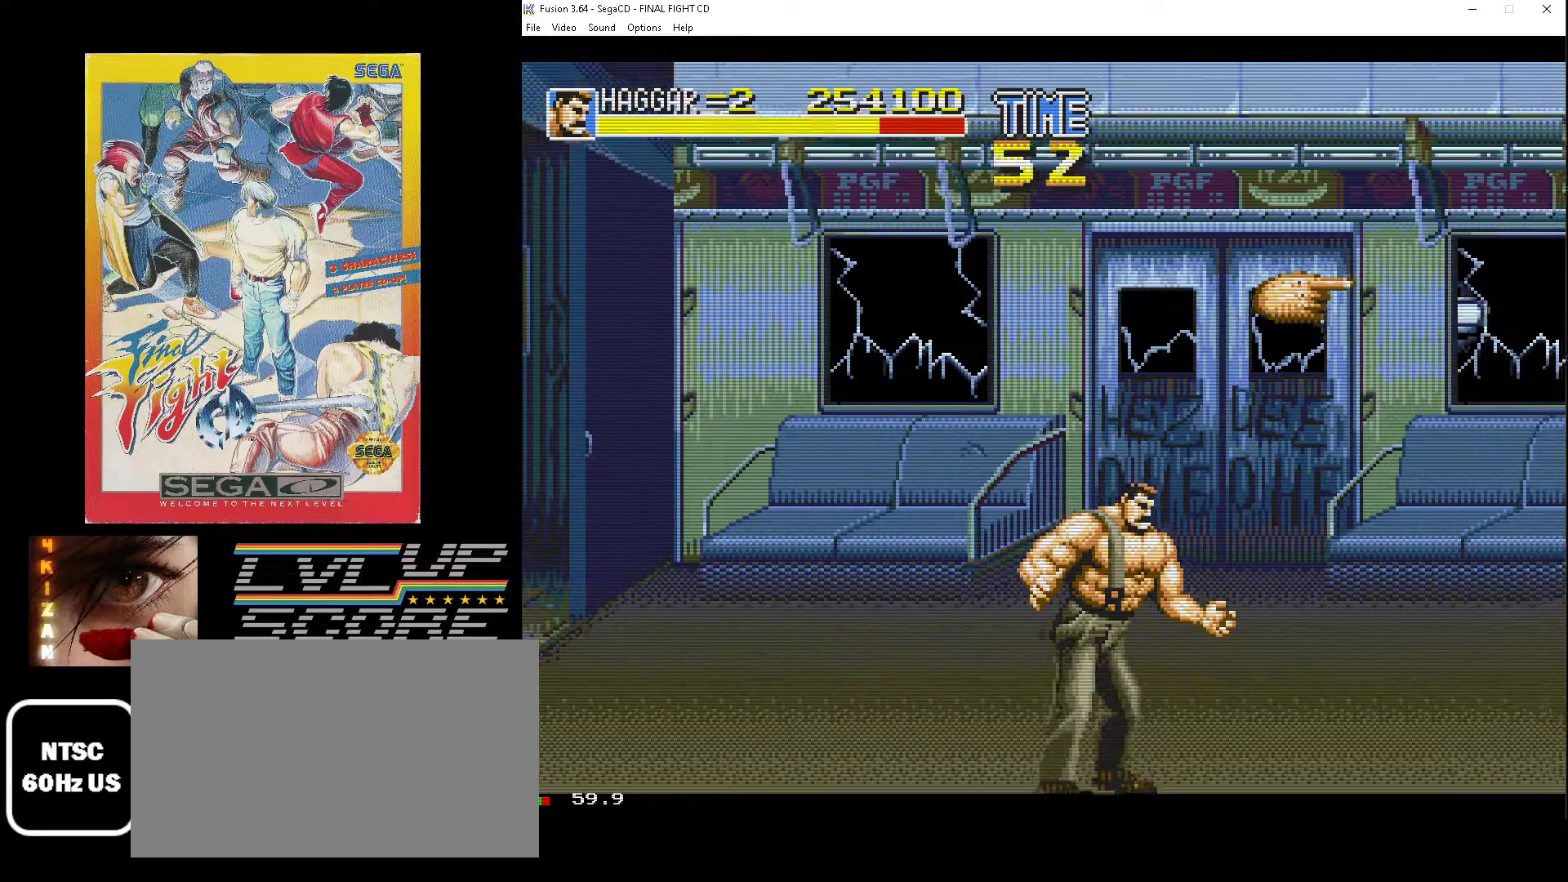
{"buttons": ["DPAD_RIGHT"], "events": []}
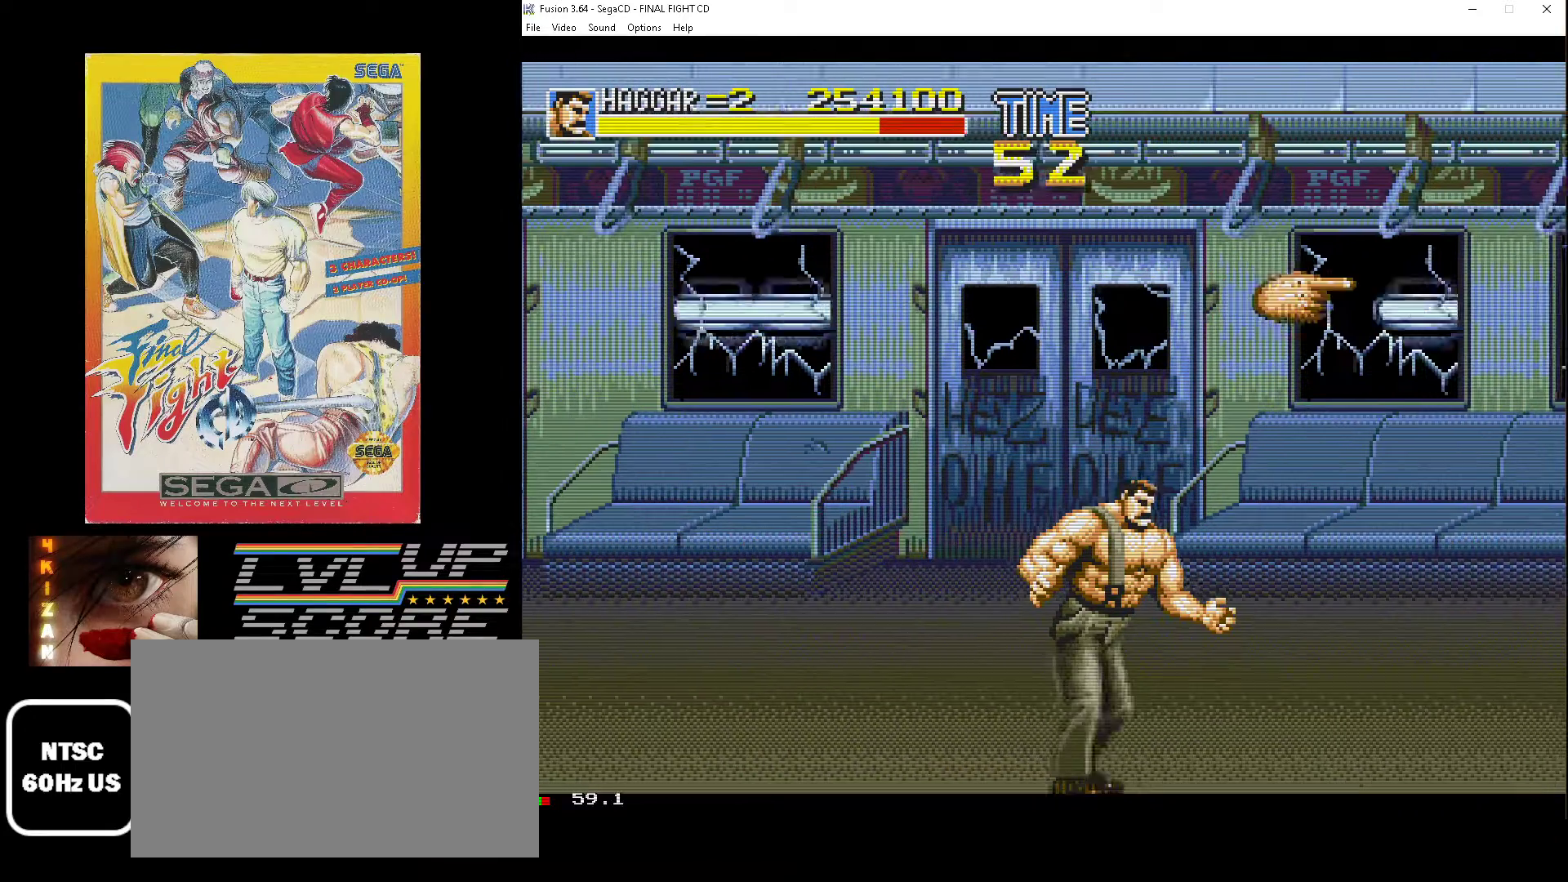
{"buttons": ["DPAD_RIGHT"], "events": [[150, "DPAD_RIGHT", "up"], [433, "DPAD_RIGHT", "down"]]}
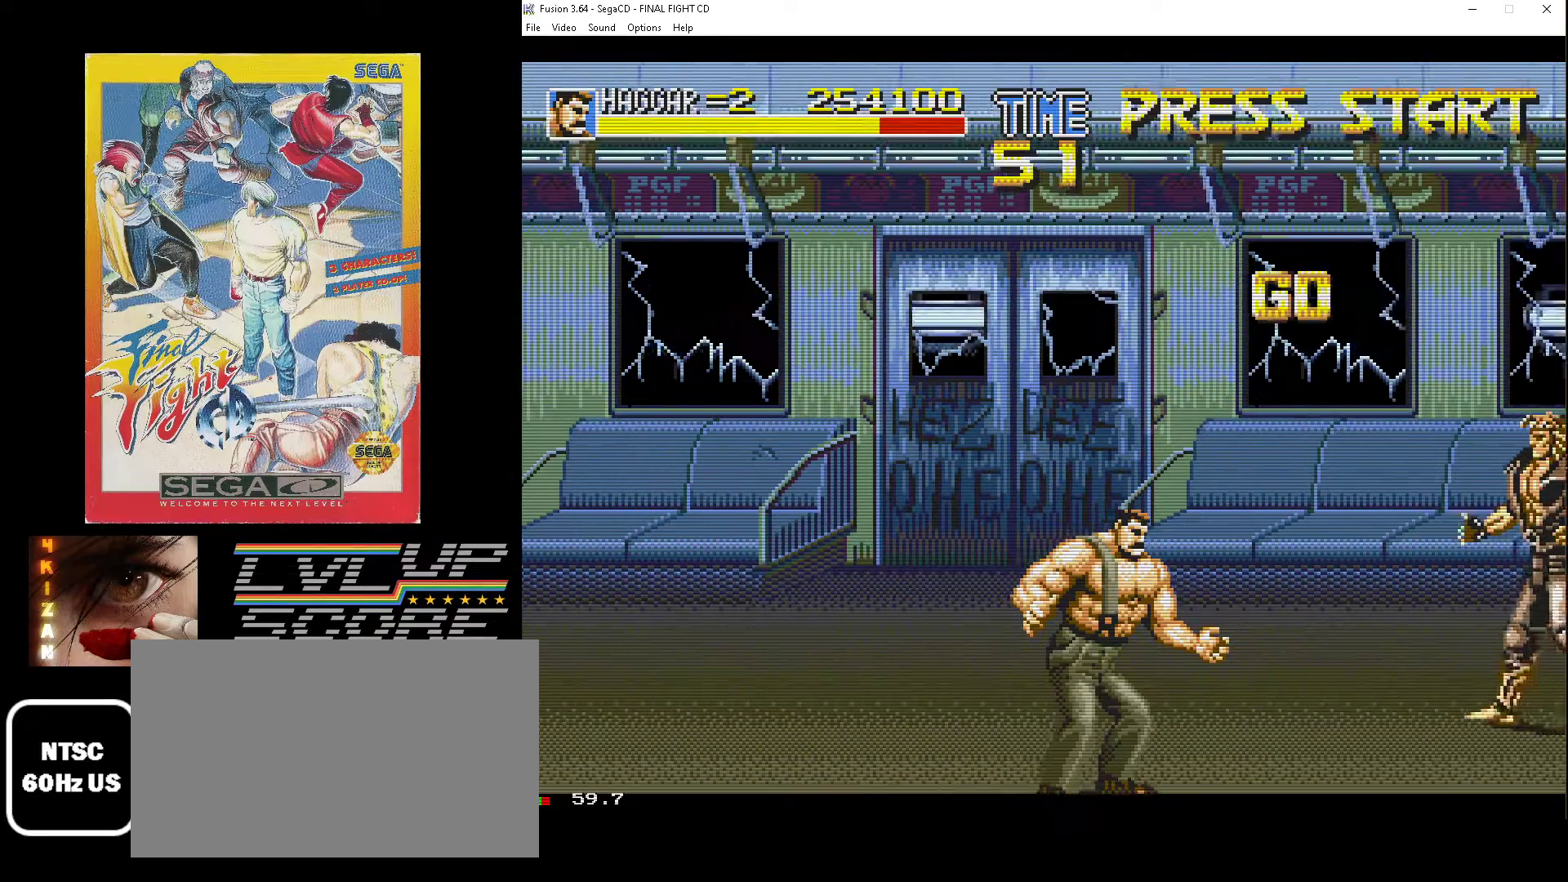
{"buttons": ["DPAD_UP", "DPAD_LEFT"], "events": [[83, "DPAD_RIGHT", "up"], [200, "DPAD_UP", "down"], [217, "DPAD_LEFT", "down"]]}
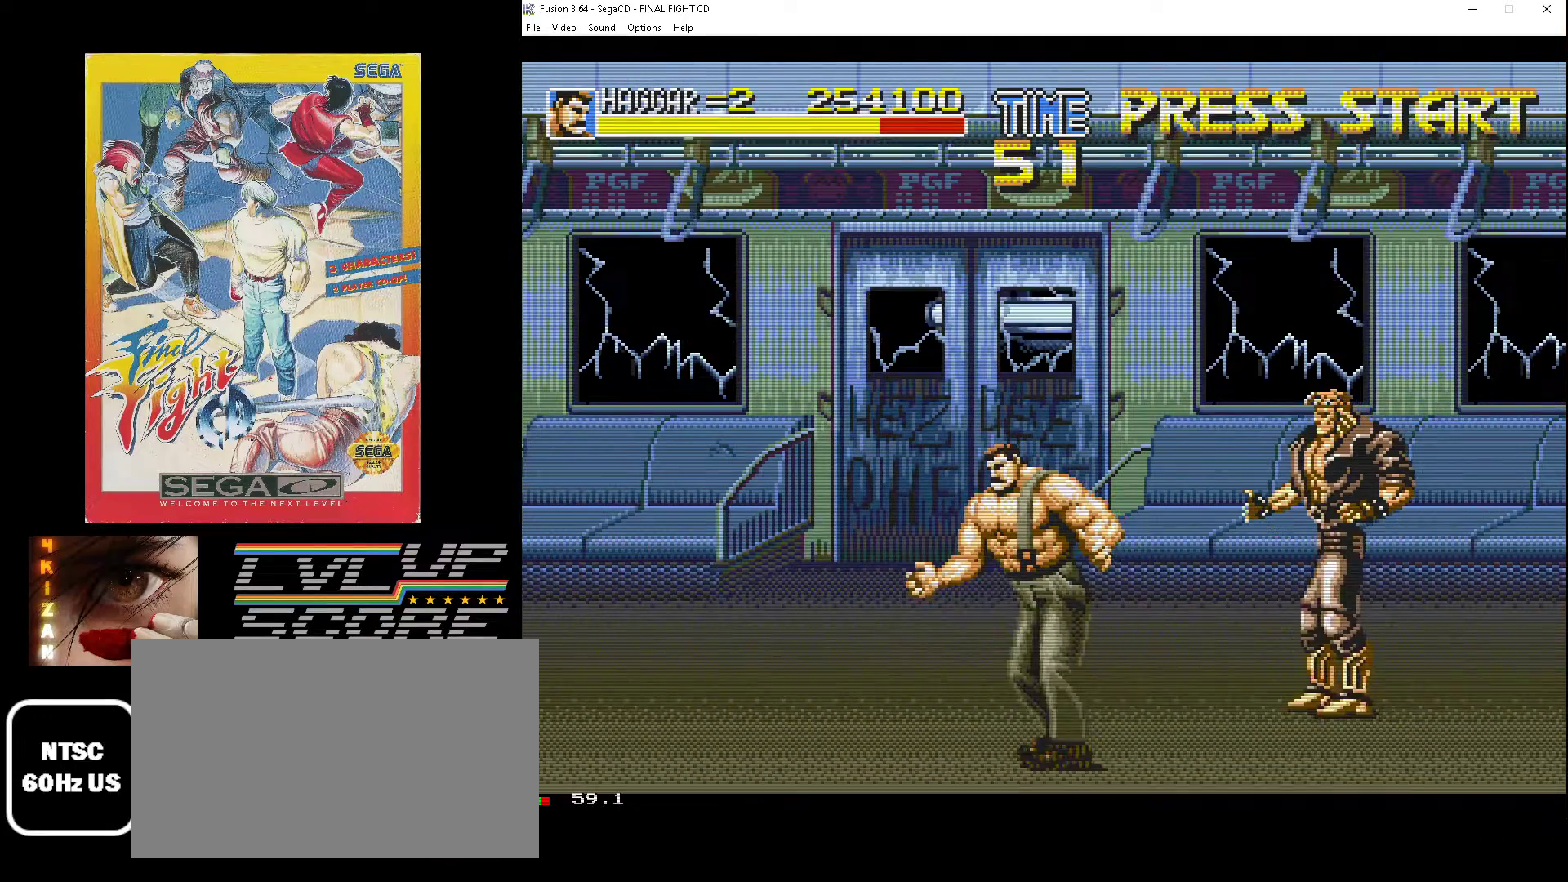
{"buttons": ["B", "DPAD_UP", "DPAD_RIGHT"], "events": [[217, "DPAD_LEFT", "up"], [233, "DPAD_RIGHT", "down"], [233, "DPAD_UP", "up"], [383, "DPAD_UP", "down"], [433, "B", "down"]]}
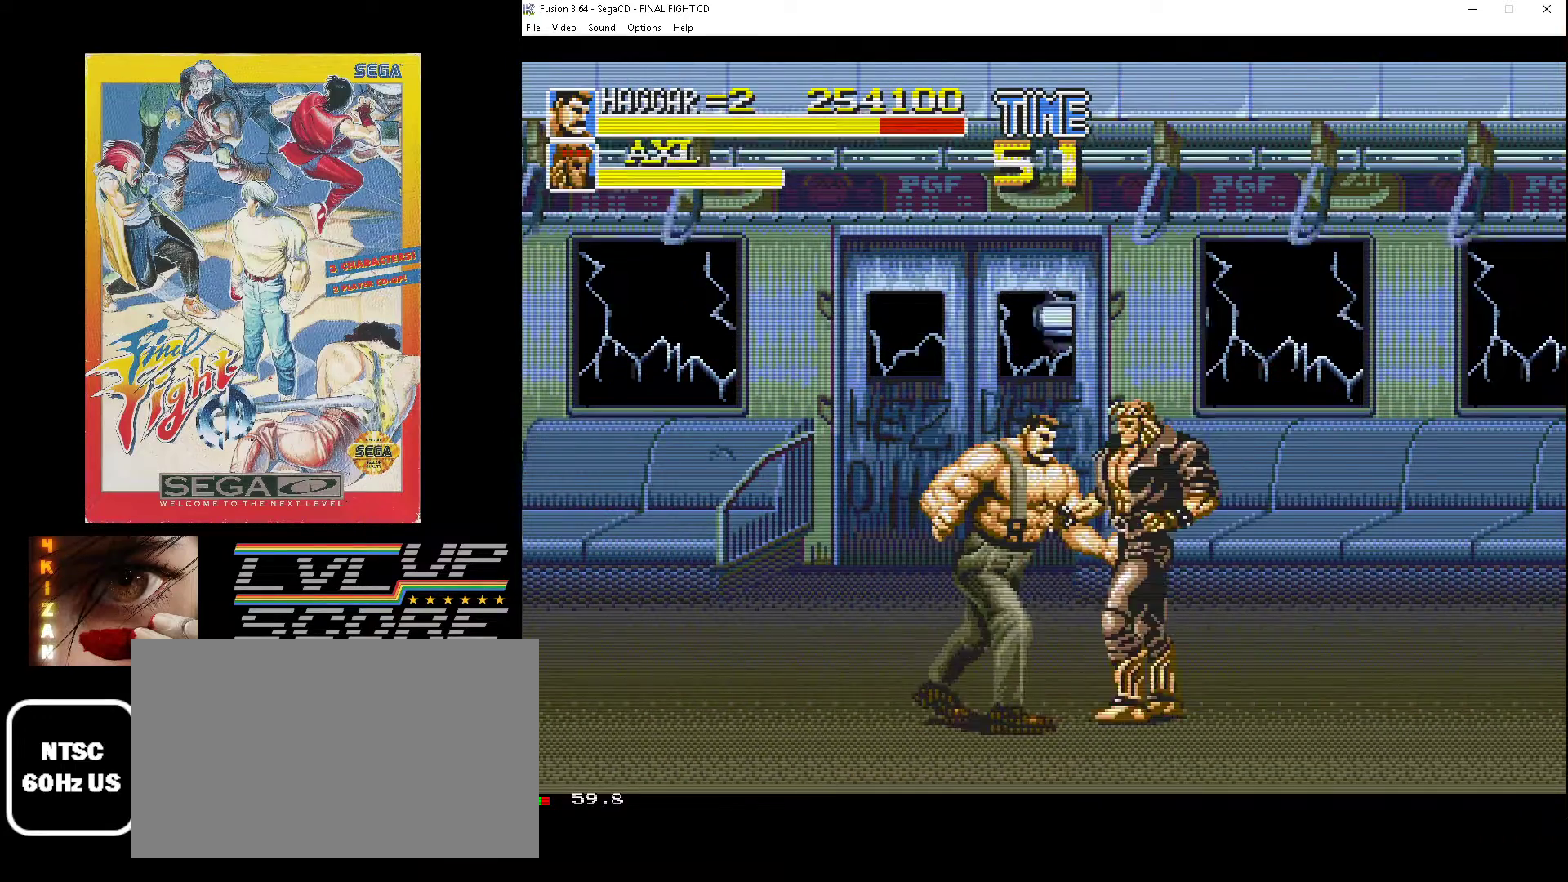
{"buttons": ["B", "DPAD_UP", "DPAD_LEFT"], "events": [[67, "B", "up"], [433, "DPAD_LEFT", "down"], [433, "DPAD_RIGHT", "up"], [500, "B", "down"]]}
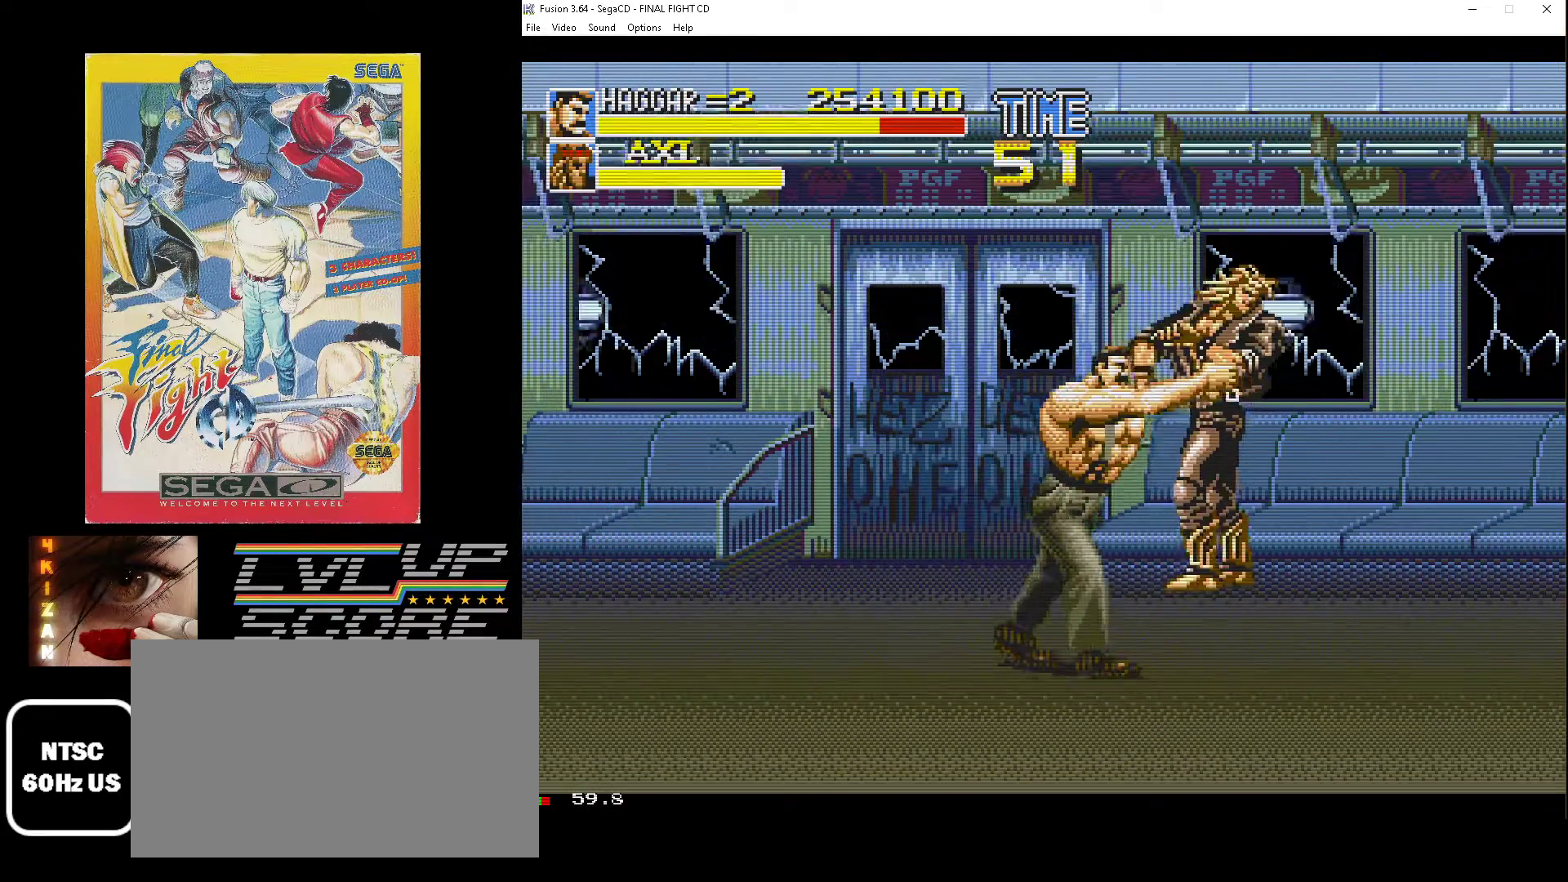
{"buttons": ["DPAD_DOWN", "DPAD_LEFT"], "events": [[50, "B", "up"], [50, "DPAD_UP", "up"], [133, "B", "down"], [217, "B", "up"], [267, "B", "down"], [367, "DPAD_DOWN", "down"], [483, "B", "up"]]}
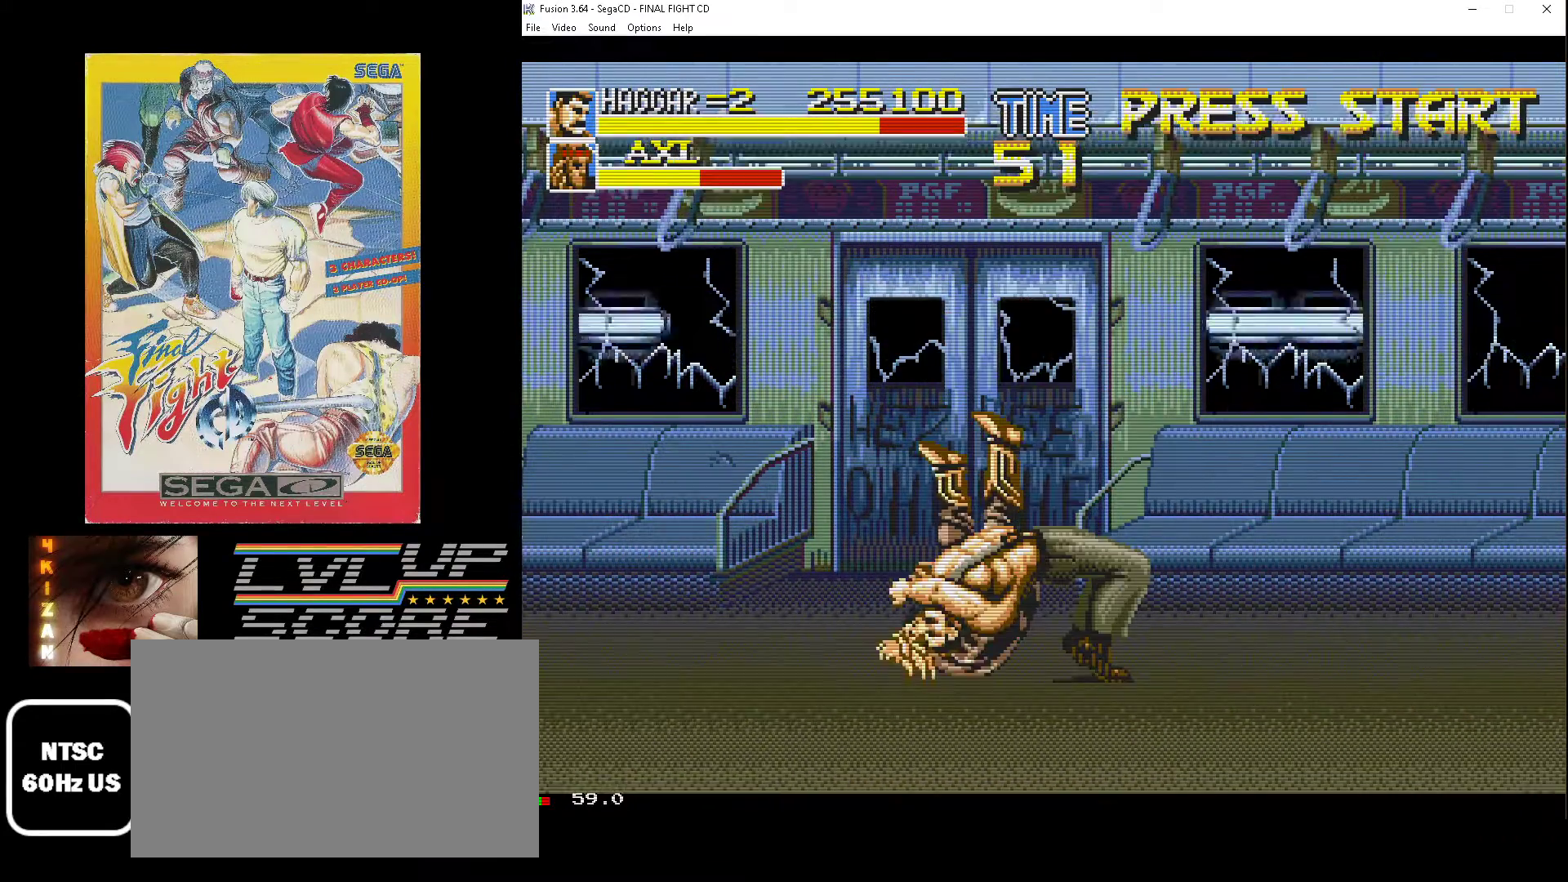
{"buttons": ["DPAD_DOWN", "DPAD_LEFT"], "events": []}
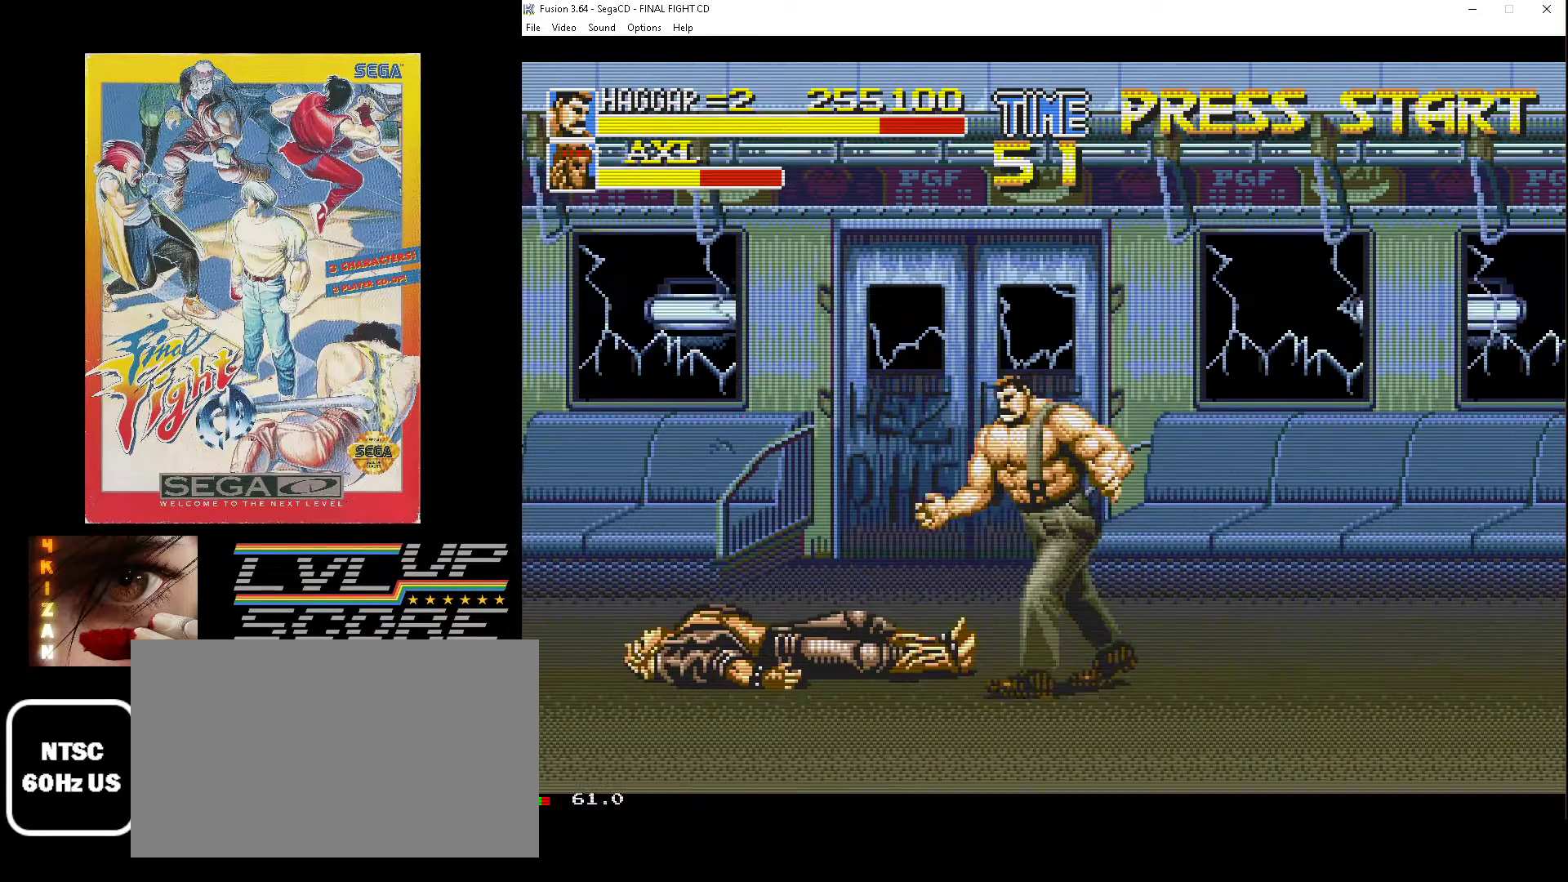
{"buttons": [], "events": [[250, "DPAD_DOWN", "up"], [283, "DPAD_LEFT", "up"]]}
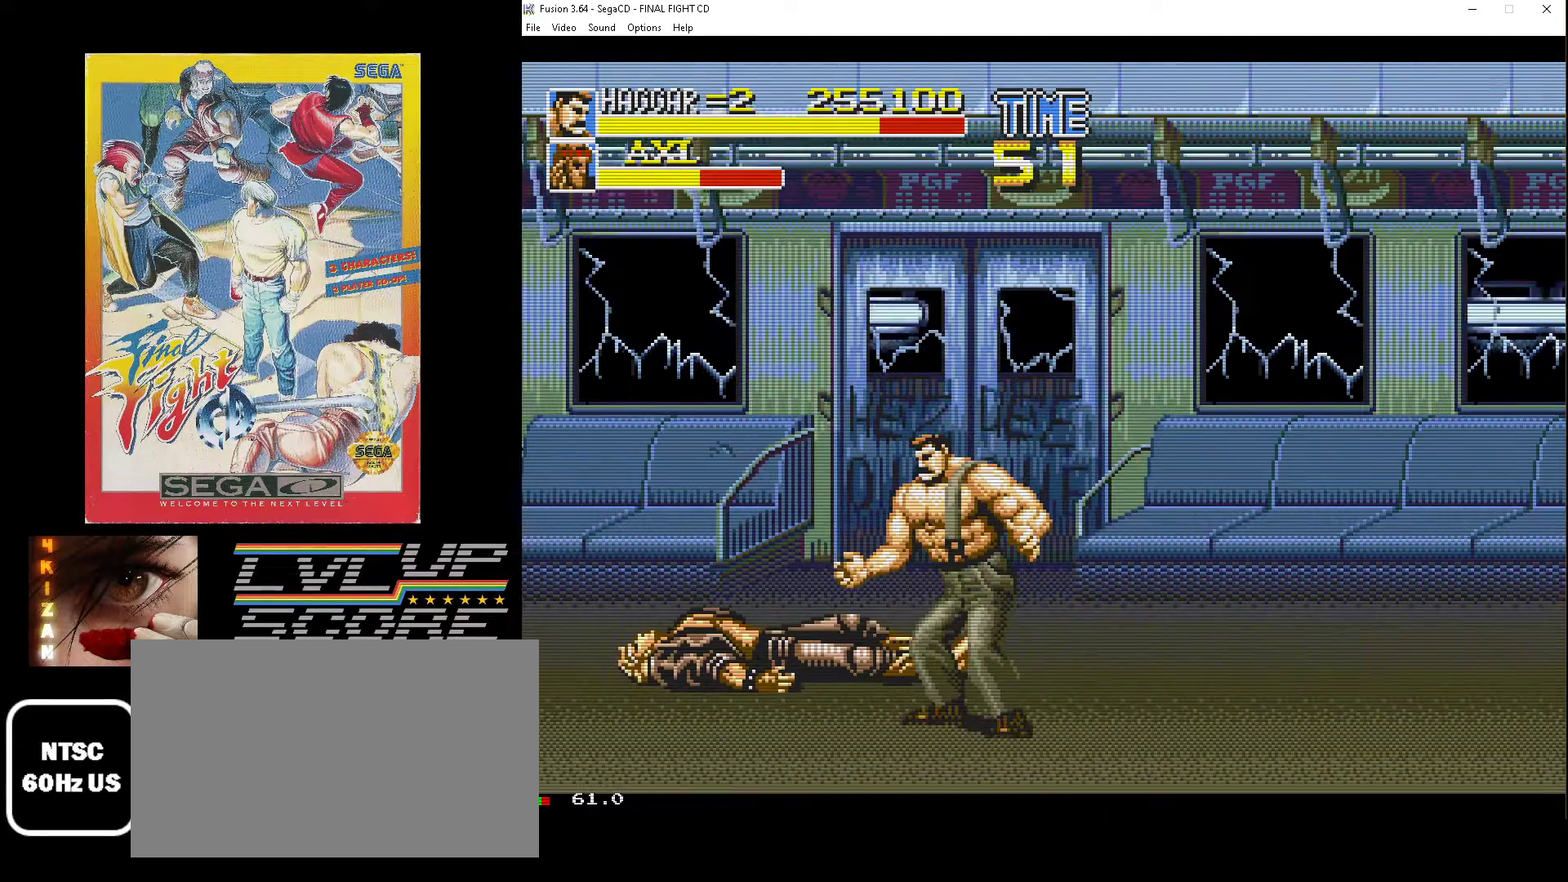
{"buttons": ["DPAD_UP", "DPAD_LEFT"], "events": [[467, "DPAD_LEFT", "down"], [483, "DPAD_UP", "down"]]}
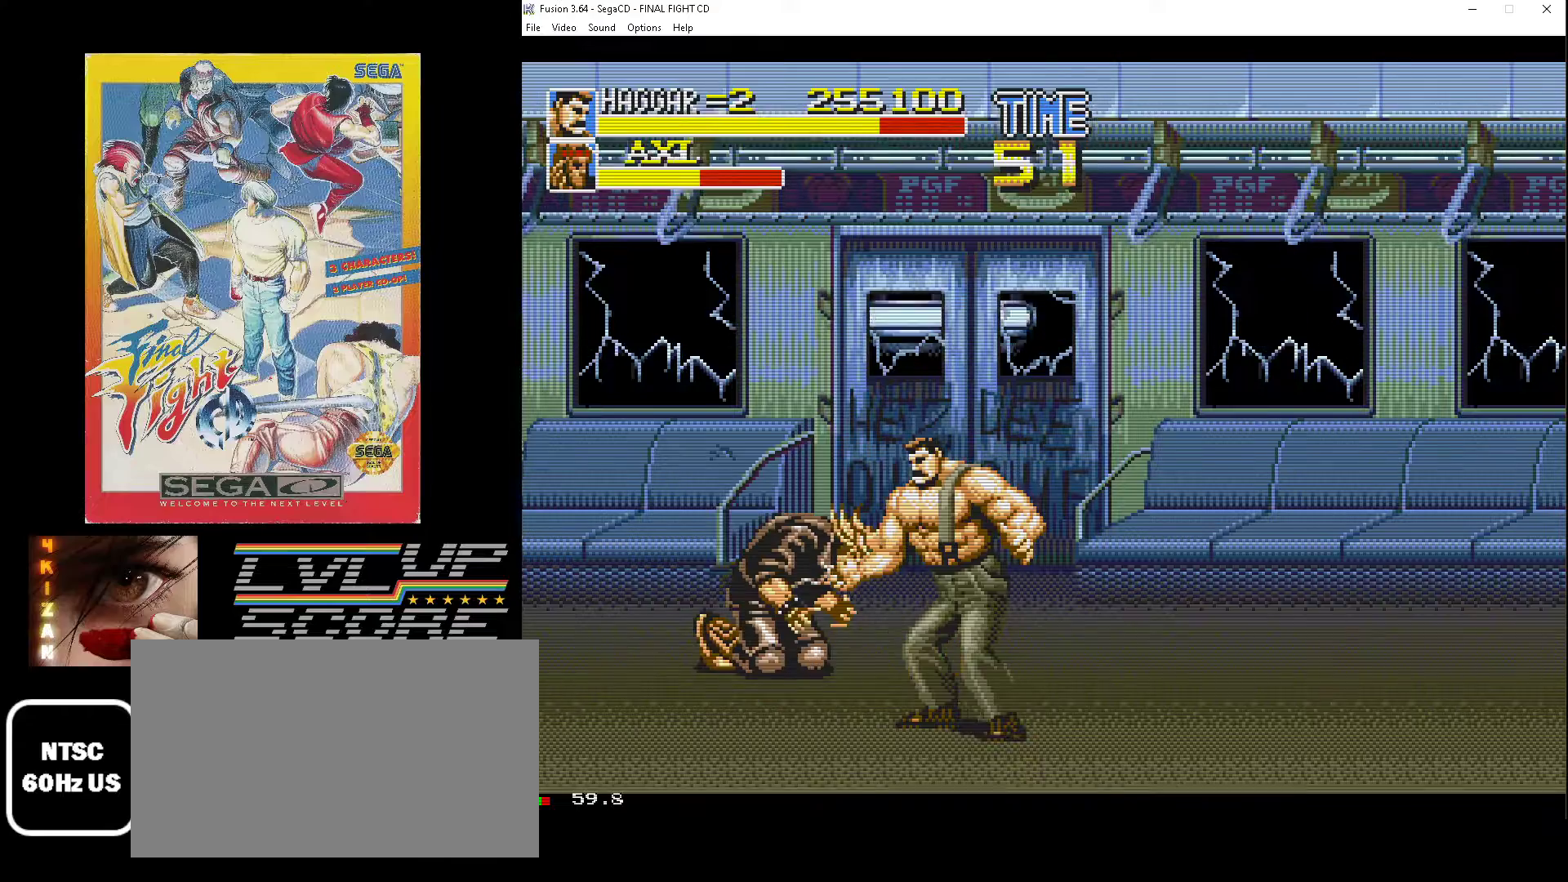
{"buttons": ["DPAD_DOWN", "DPAD_RIGHT"], "events": [[483, "DPAD_DOWN", "down"], [483, "DPAD_LEFT", "up"], [483, "DPAD_RIGHT", "down"], [483, "DPAD_UP", "up"]]}
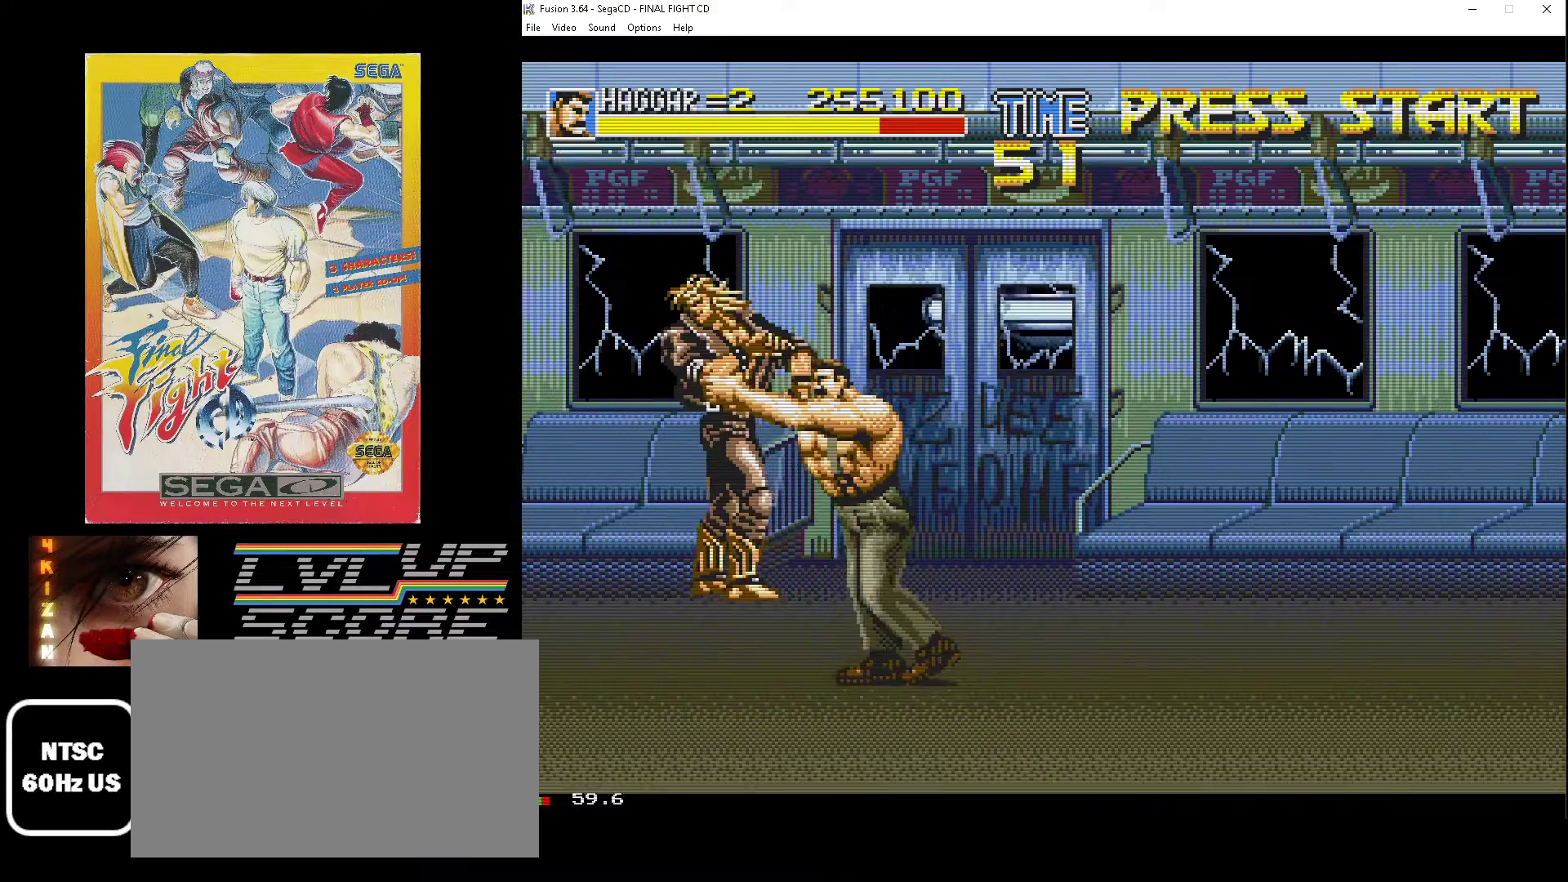
{"buttons": ["B", "DPAD_DOWN", "DPAD_LEFT"], "events": [[33, "B", "down"], [67, "DPAD_DOWN", "up"], [100, "B", "up"], [100, "DPAD_DOWN", "down"], [200, "B", "down"], [233, "B", "up"], [317, "B", "down"], [383, "DPAD_RIGHT", "up"], [400, "DPAD_LEFT", "down"]]}
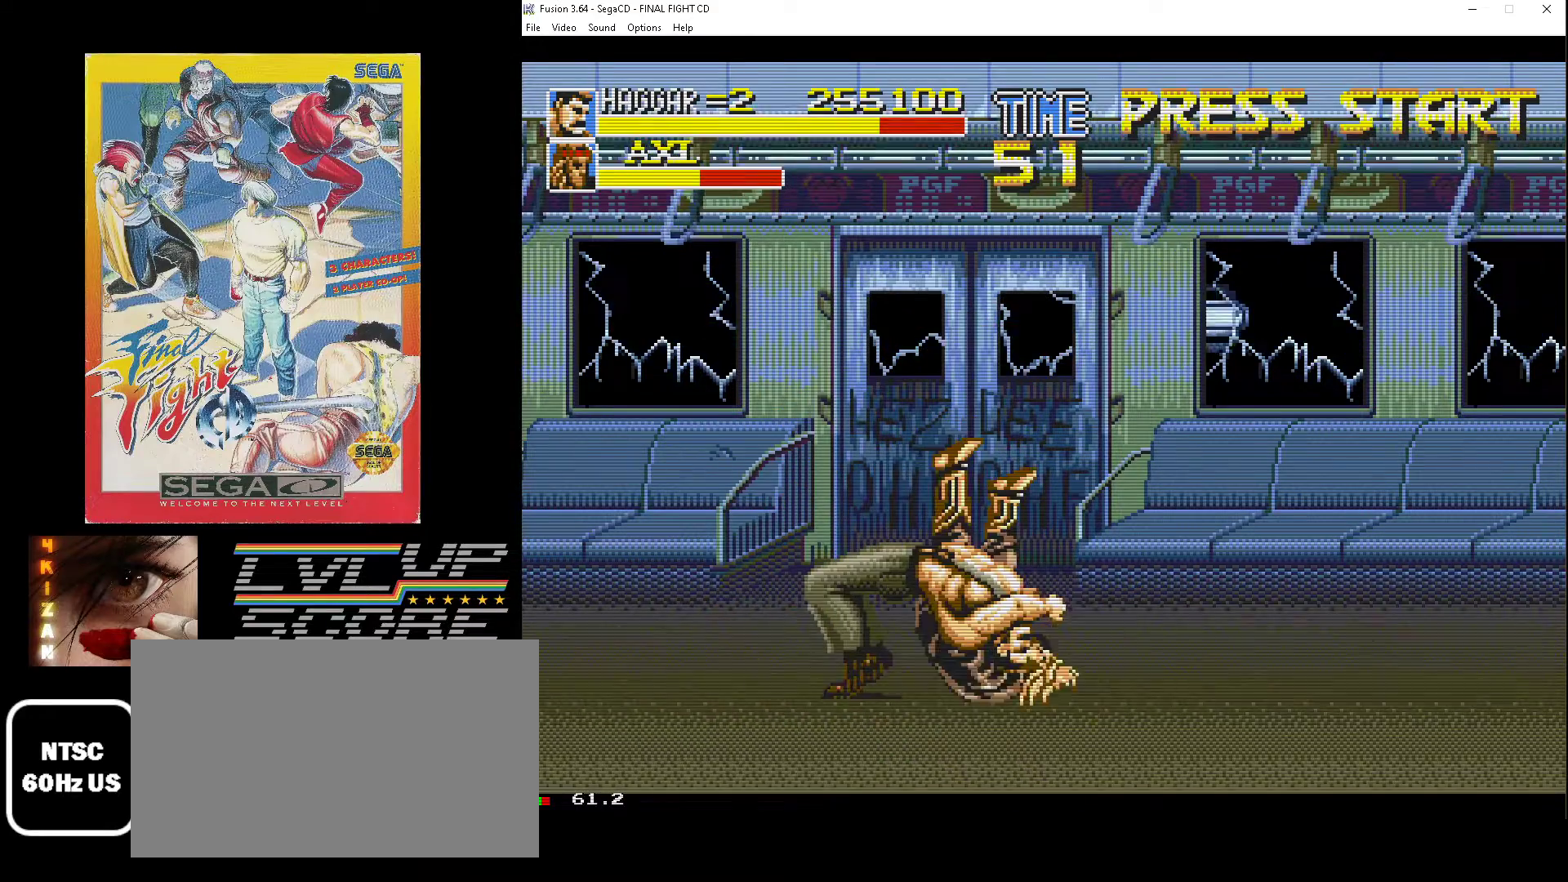
{"buttons": ["DPAD_DOWN", "DPAD_LEFT"], "events": [[33, "B", "up"]]}
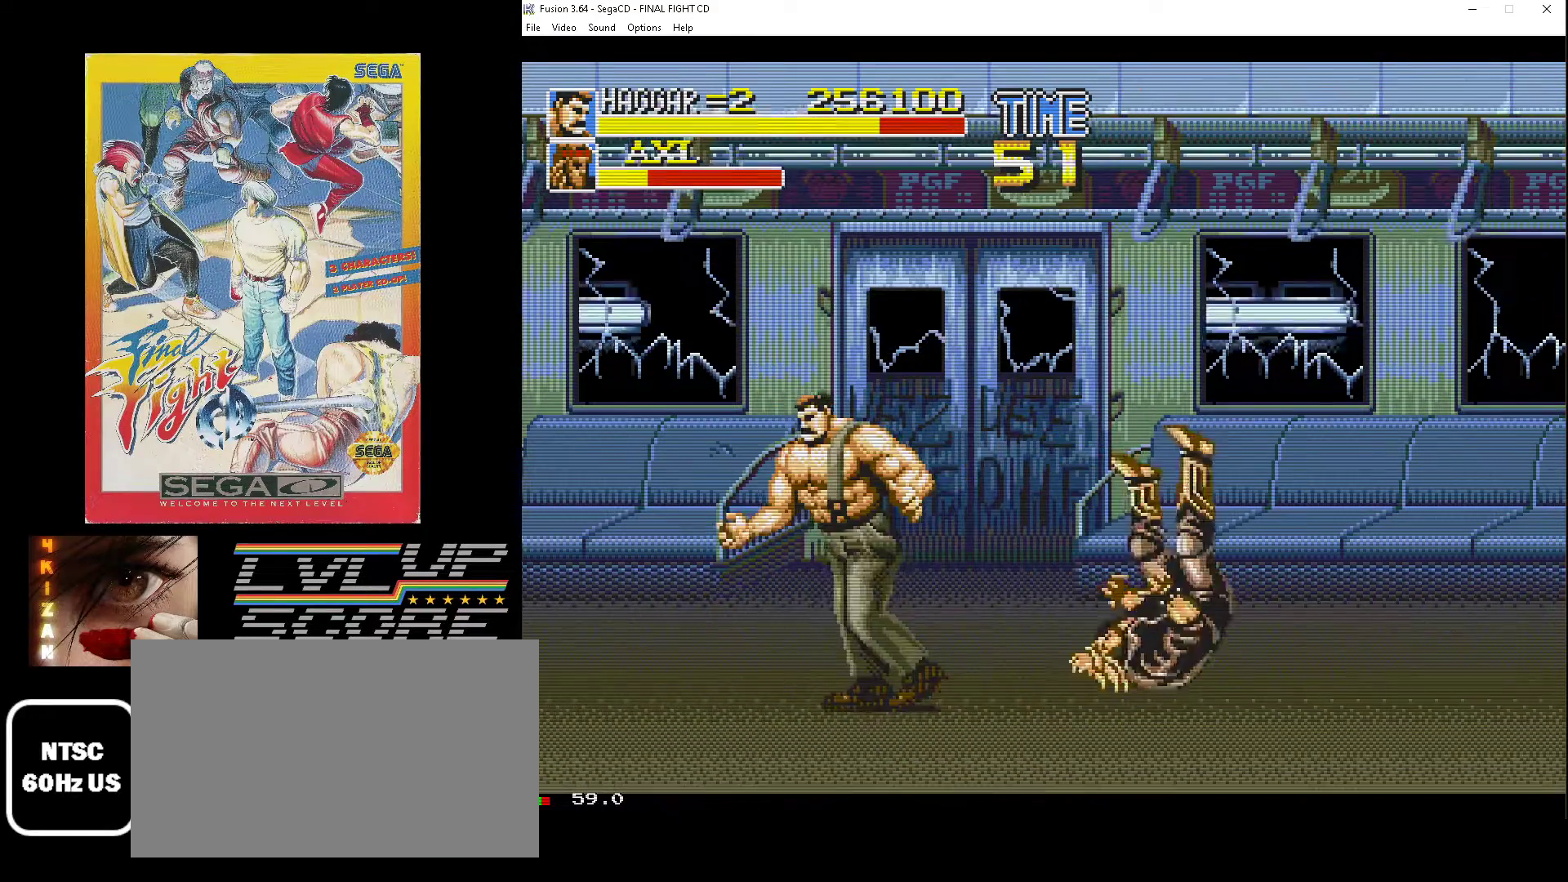
{"buttons": ["DPAD_DOWN", "DPAD_RIGHT"], "events": [[367, "DPAD_LEFT", "up"], [400, "DPAD_RIGHT", "down"]]}
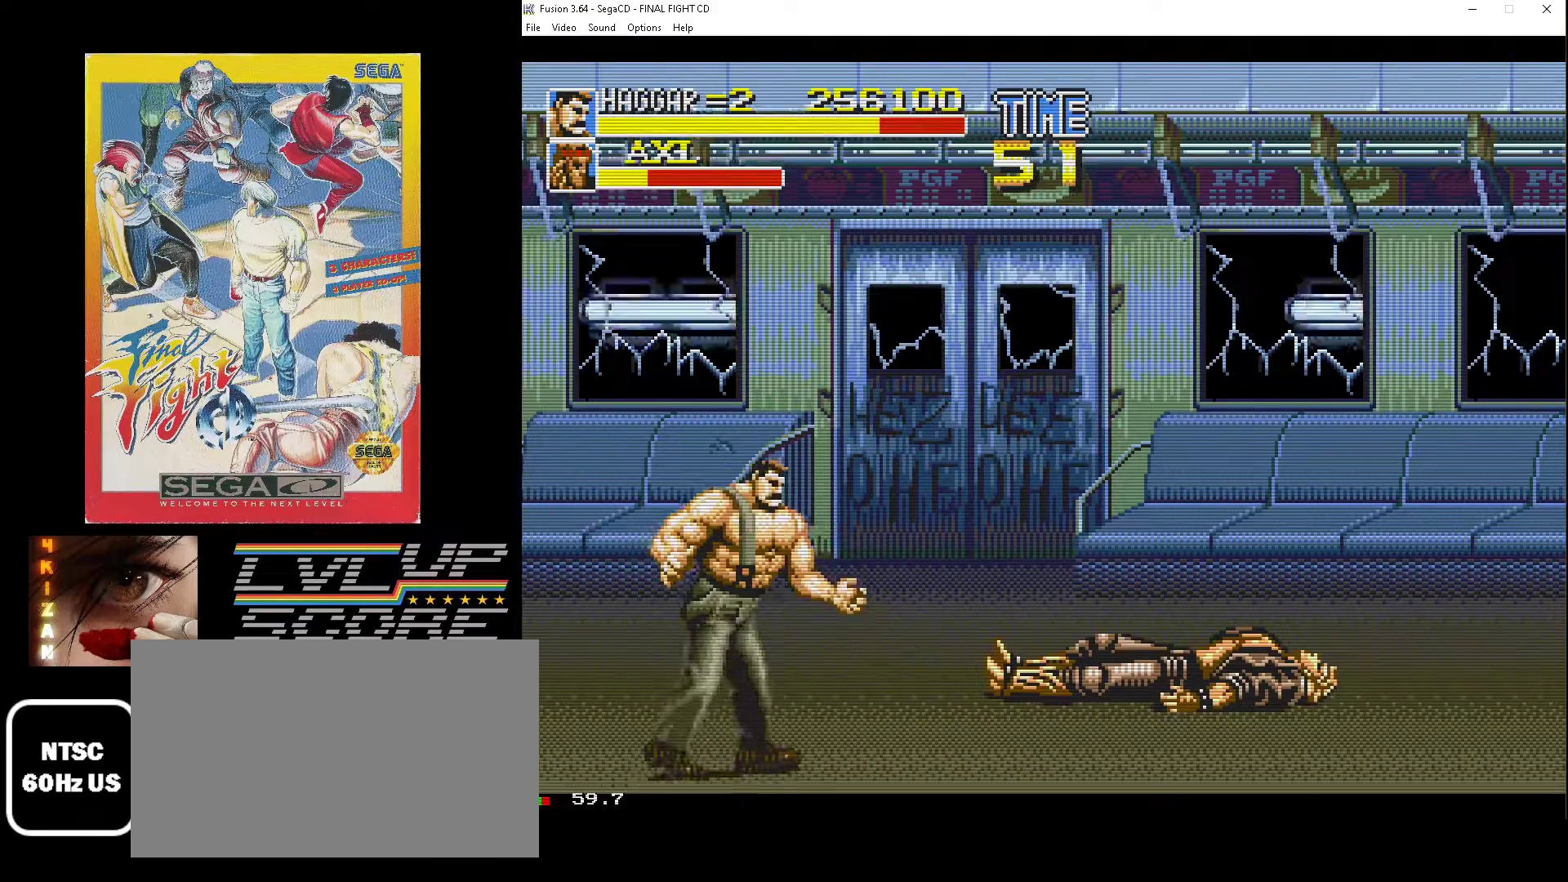
{"buttons": [], "events": [[217, "DPAD_DOWN", "up"], [267, "DPAD_RIGHT", "up"]]}
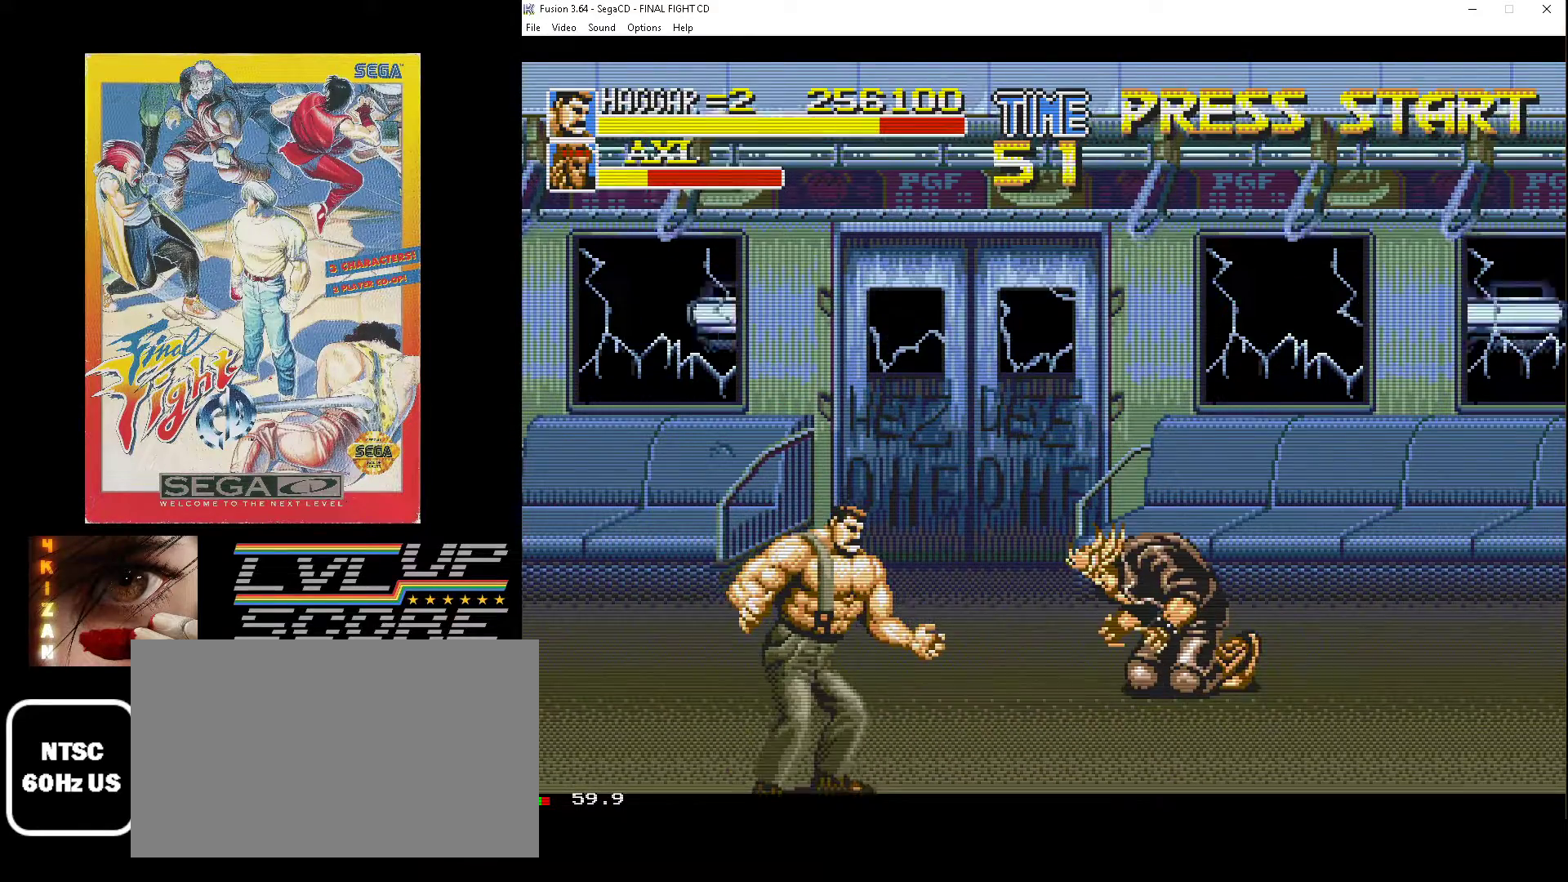
{"buttons": ["DPAD_UP", "DPAD_RIGHT"], "events": [[50, "DPAD_RIGHT", "down"], [433, "DPAD_UP", "down"]]}
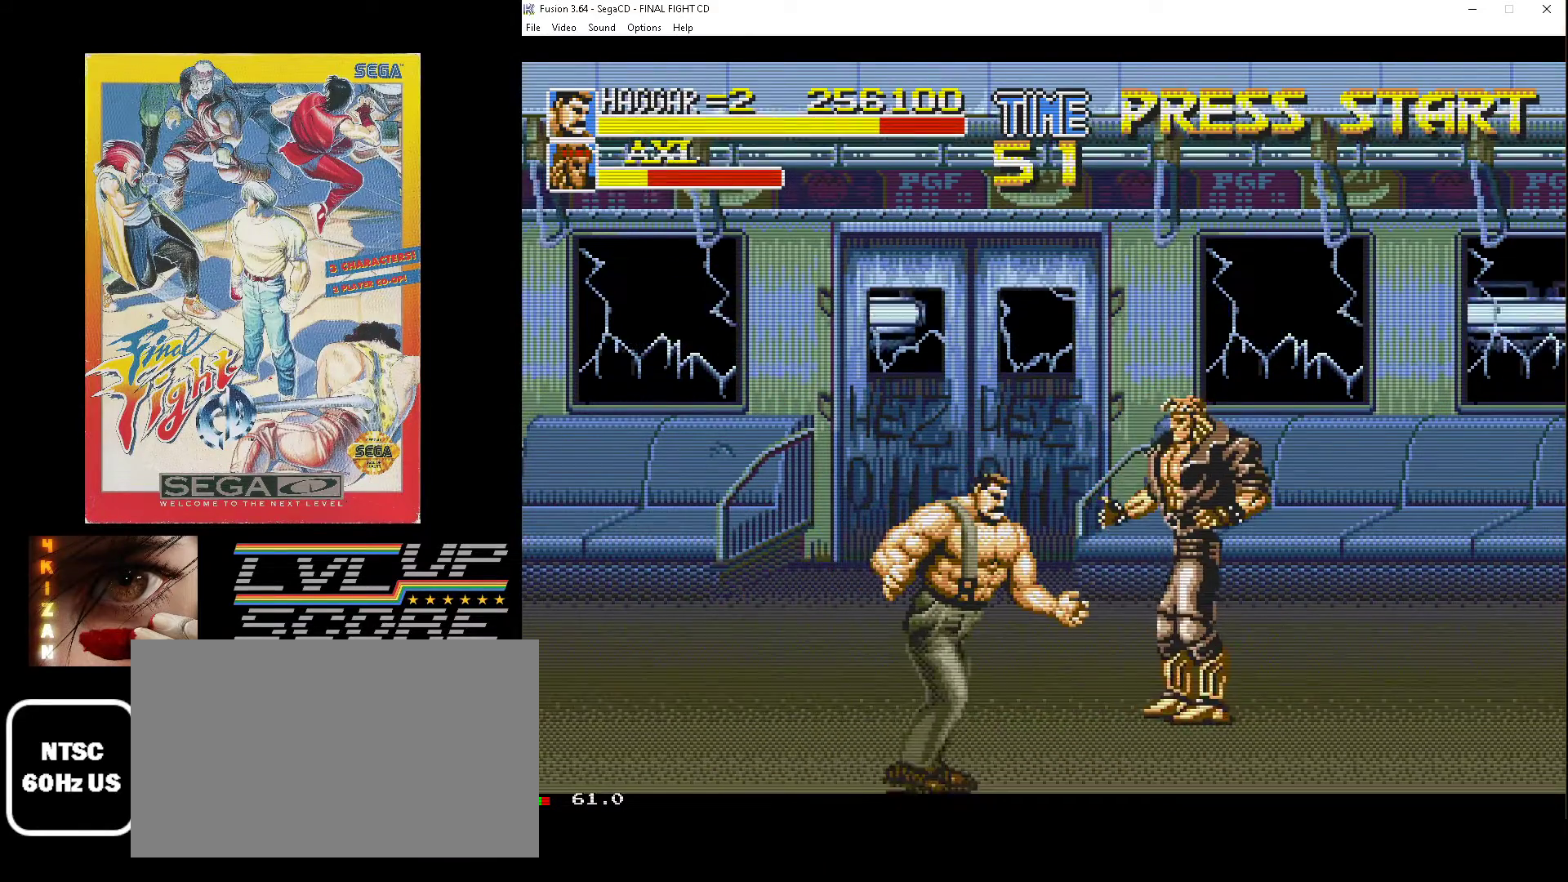
{"buttons": ["DPAD_RIGHT"], "events": [[367, "B", "down"], [467, "B", "up"], [467, "DPAD_UP", "up"]]}
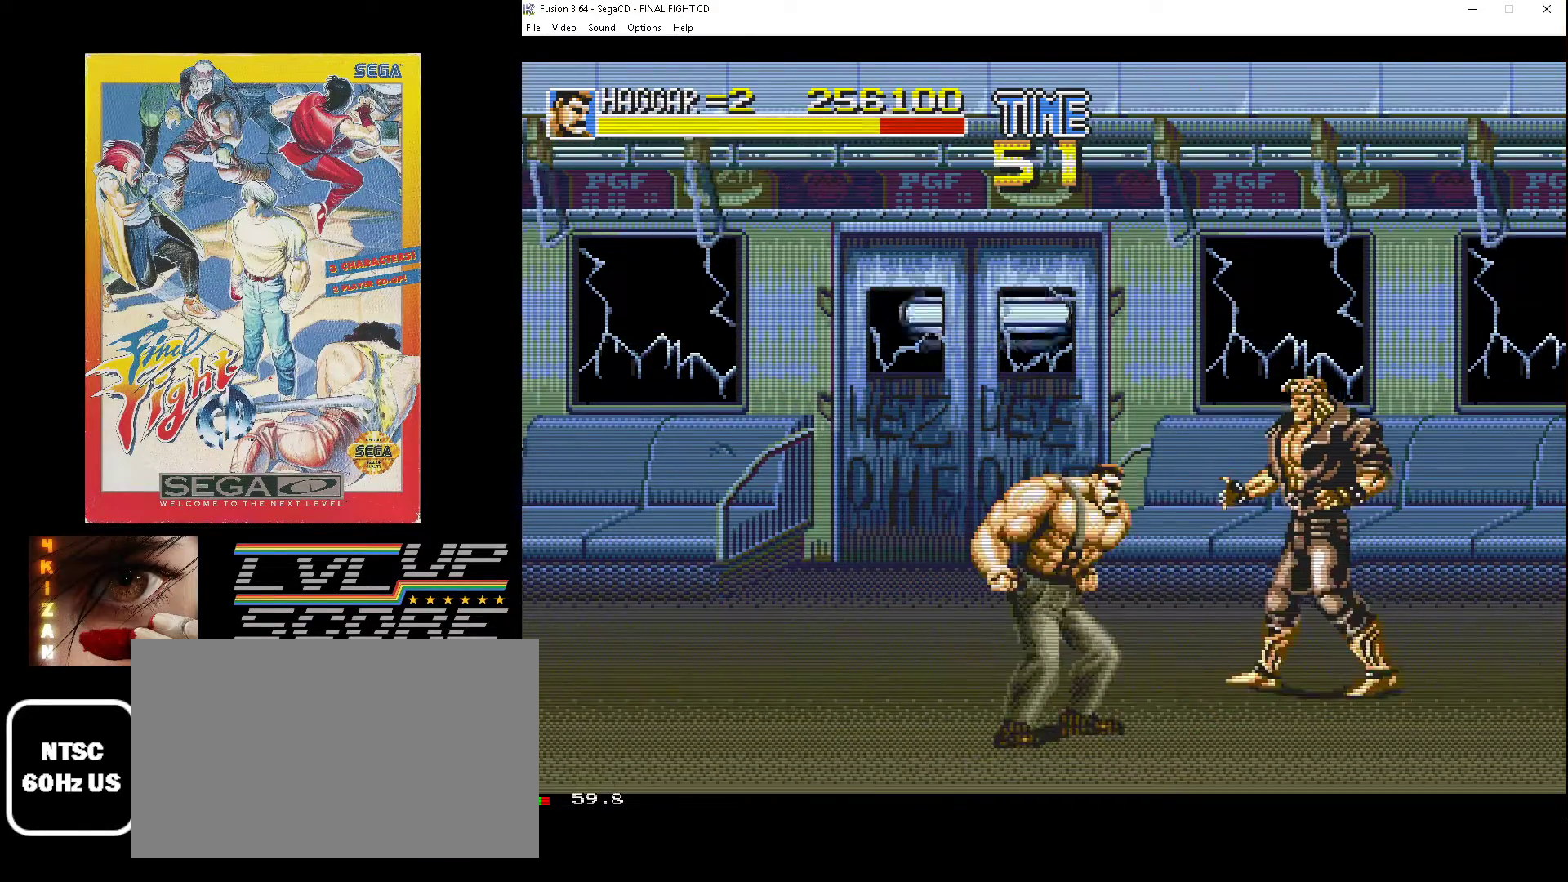
{"buttons": ["DPAD_RIGHT"], "events": []}